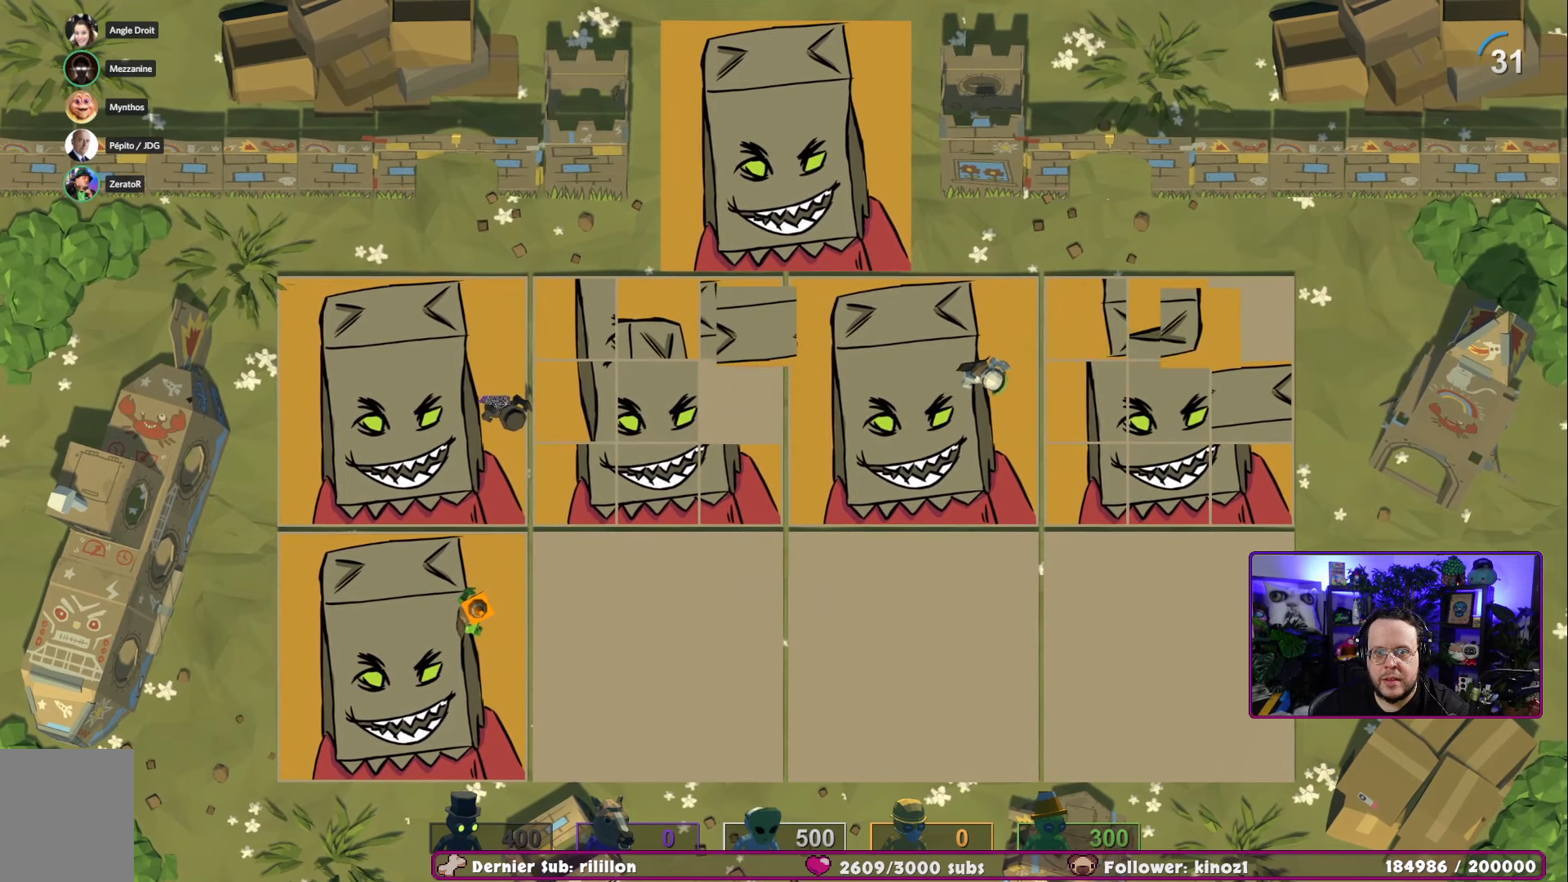
Gameplay with a controller (Xbox layout); each line is a JSON object with the inputs held at the frame after it. "events" lists button and stick changes between this image and that frame as [ms after this image, input, new state], when the widget could be followed in between.
{"buttons": [], "left_stick": "left", "right_stick": "center", "events": [[167, "left_stick", "left"]]}
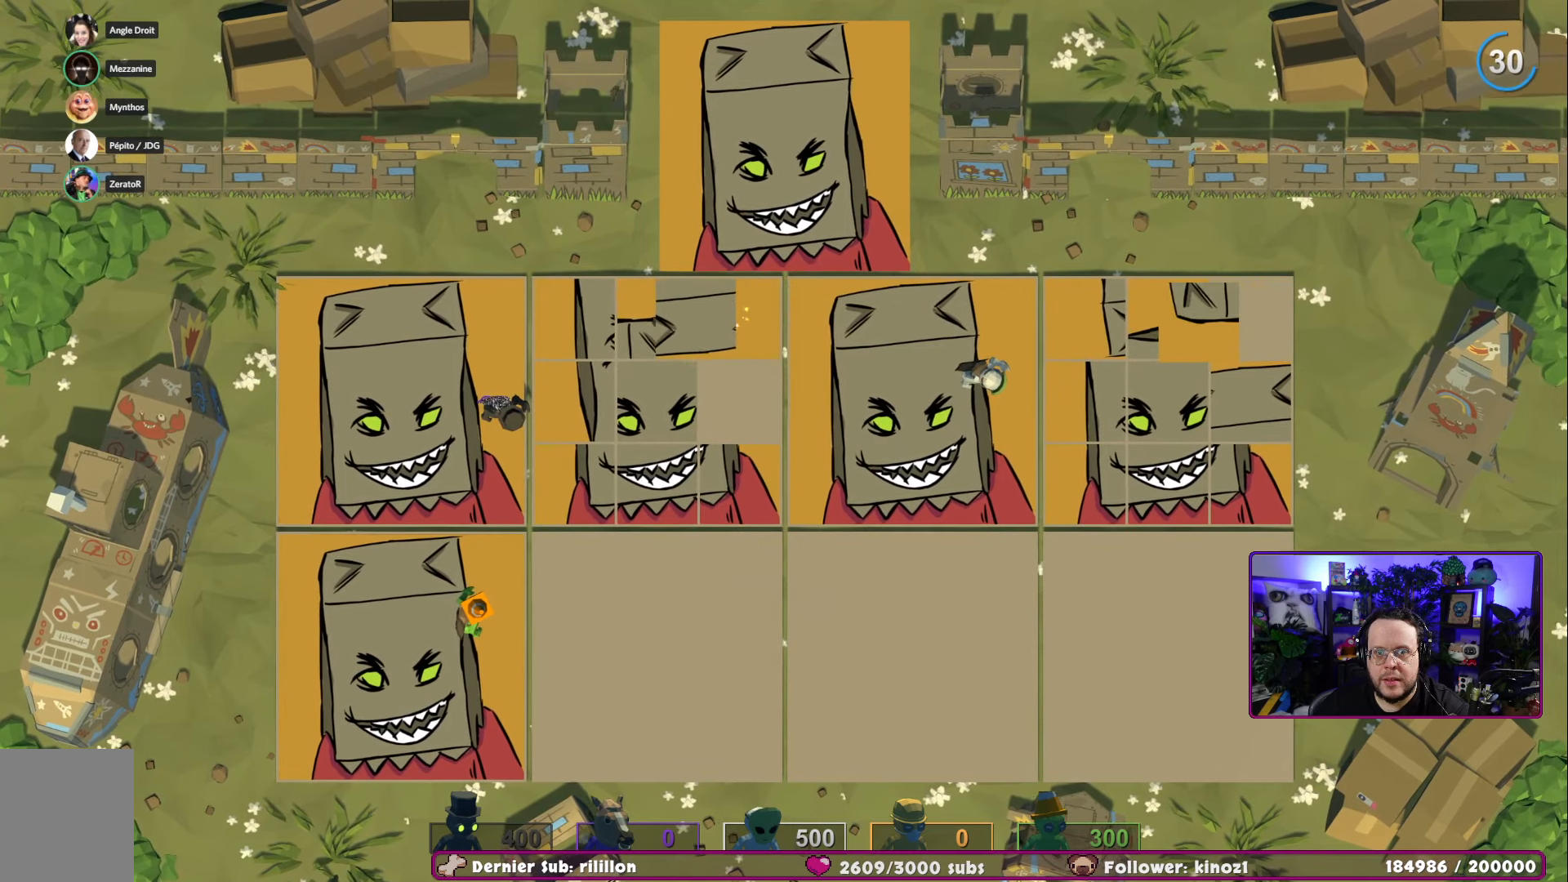
{"buttons": [], "left_stick": "center", "right_stick": "center", "events": [[116, "left_stick", "center"], [300, "left_stick", "left"], [350, "left_stick", "center"]]}
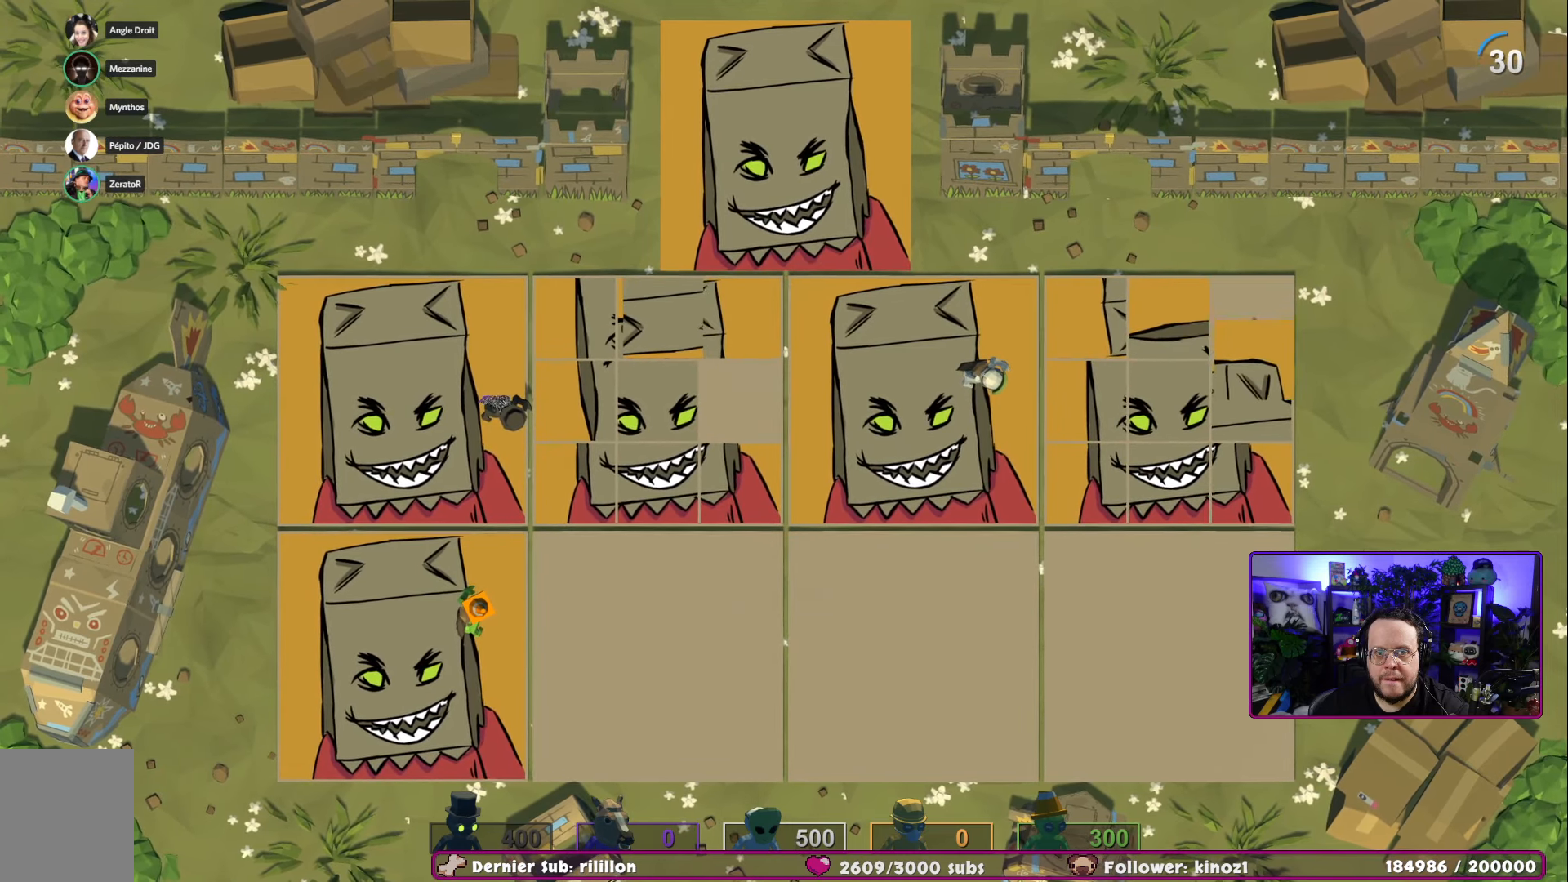
{"buttons": [], "left_stick": "right", "right_stick": "center", "events": [[250, "A", "down"], [384, "A", "up"], [484, "left_stick", "right"]]}
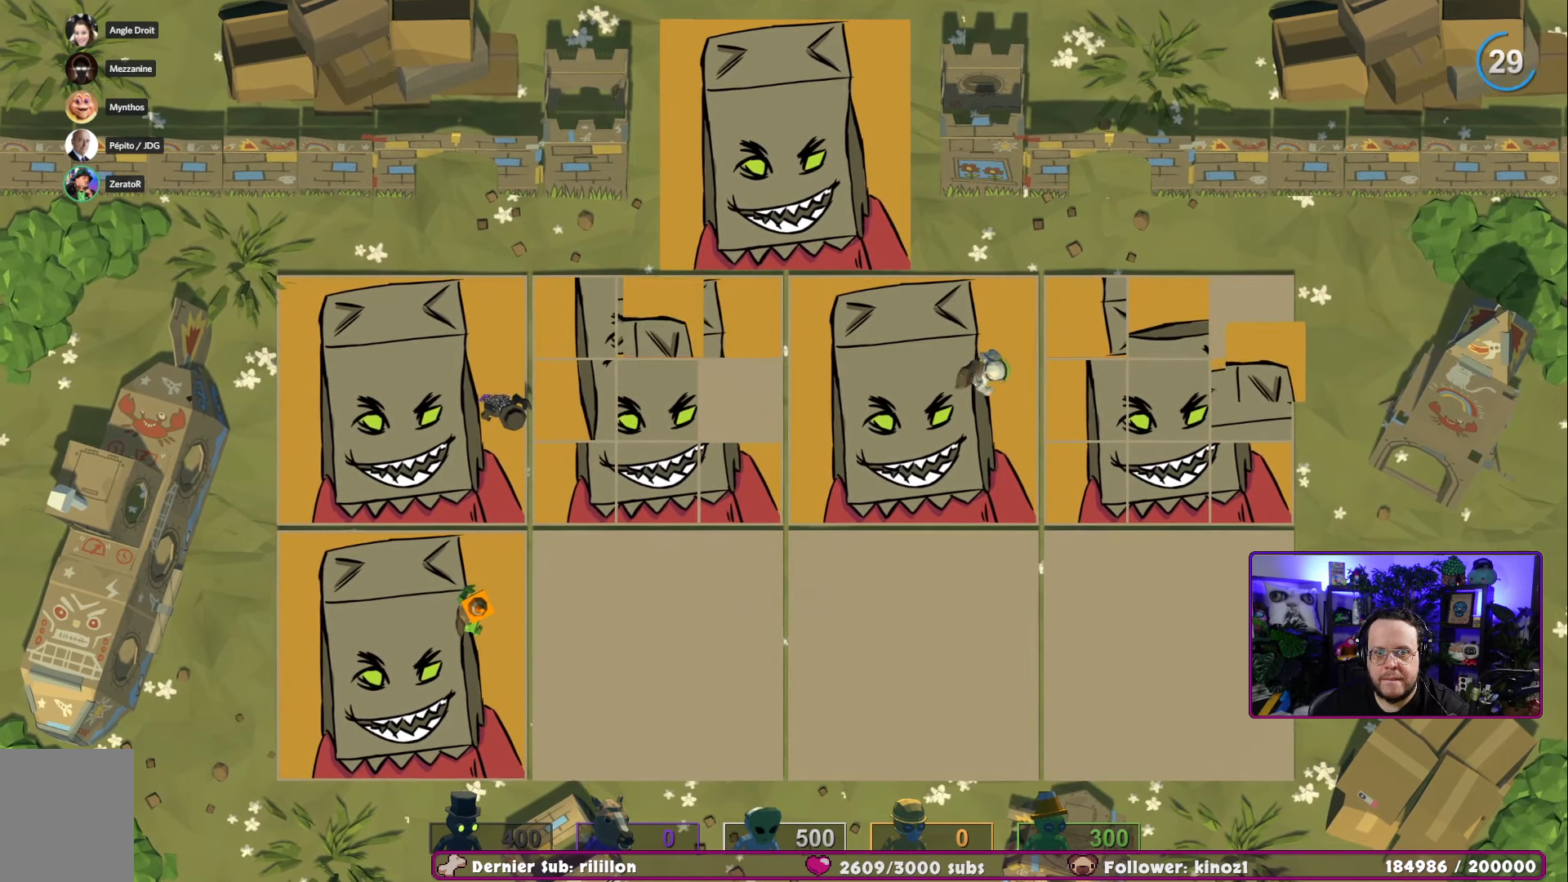
{"buttons": [], "left_stick": "center", "right_stick": "center", "events": [[300, "X", "down"], [317, "left_stick", "center"], [400, "X", "up"]]}
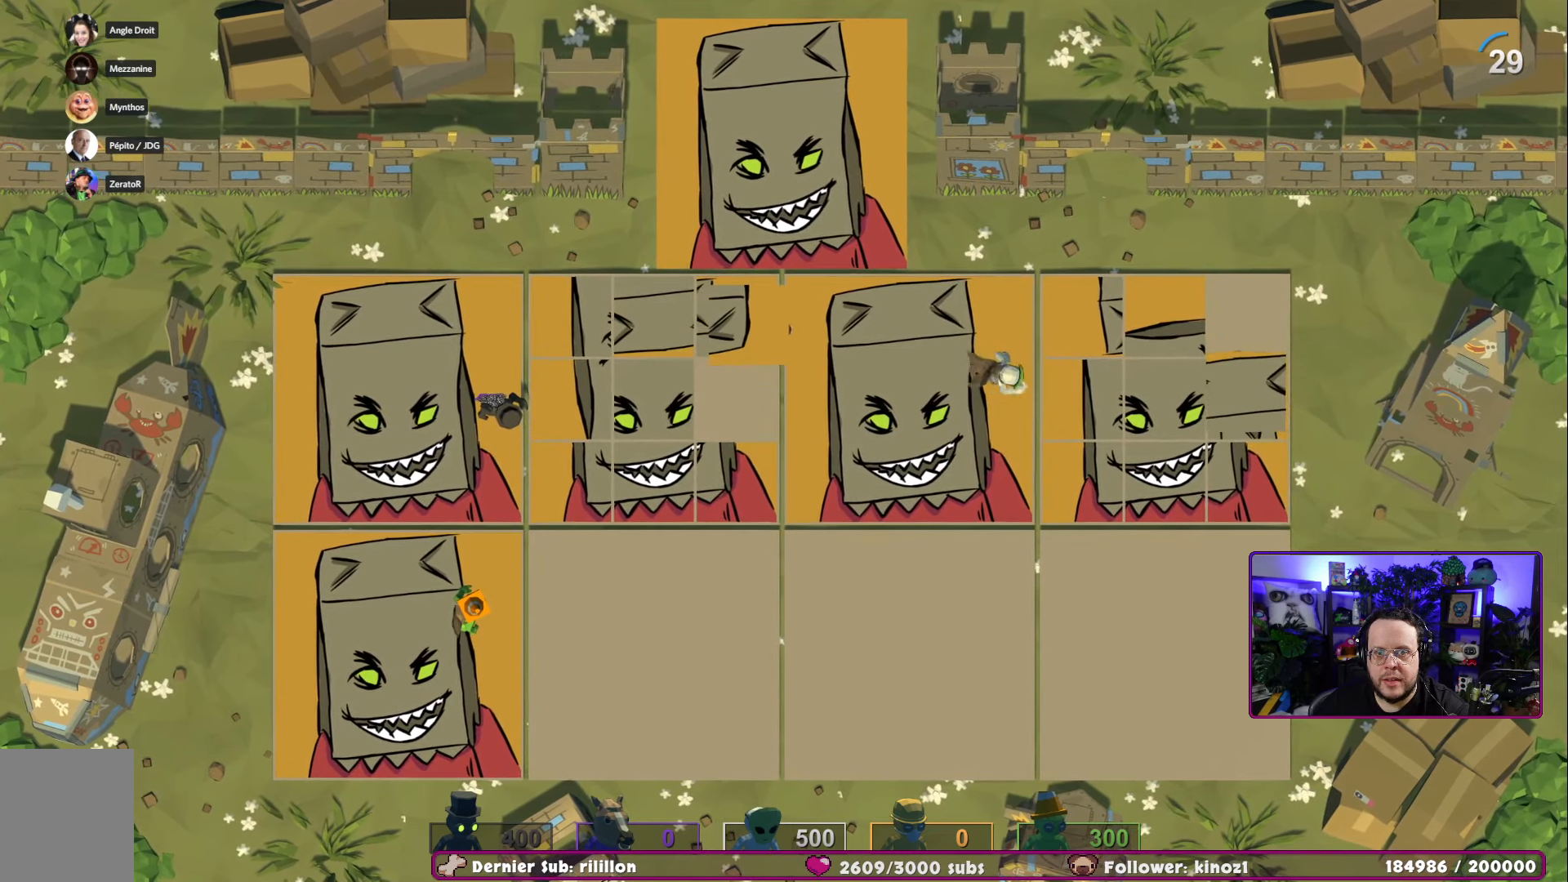
{"buttons": [], "left_stick": "center", "right_stick": "center", "events": [[184, "left_stick", "up-left"], [284, "left_stick", "center"]]}
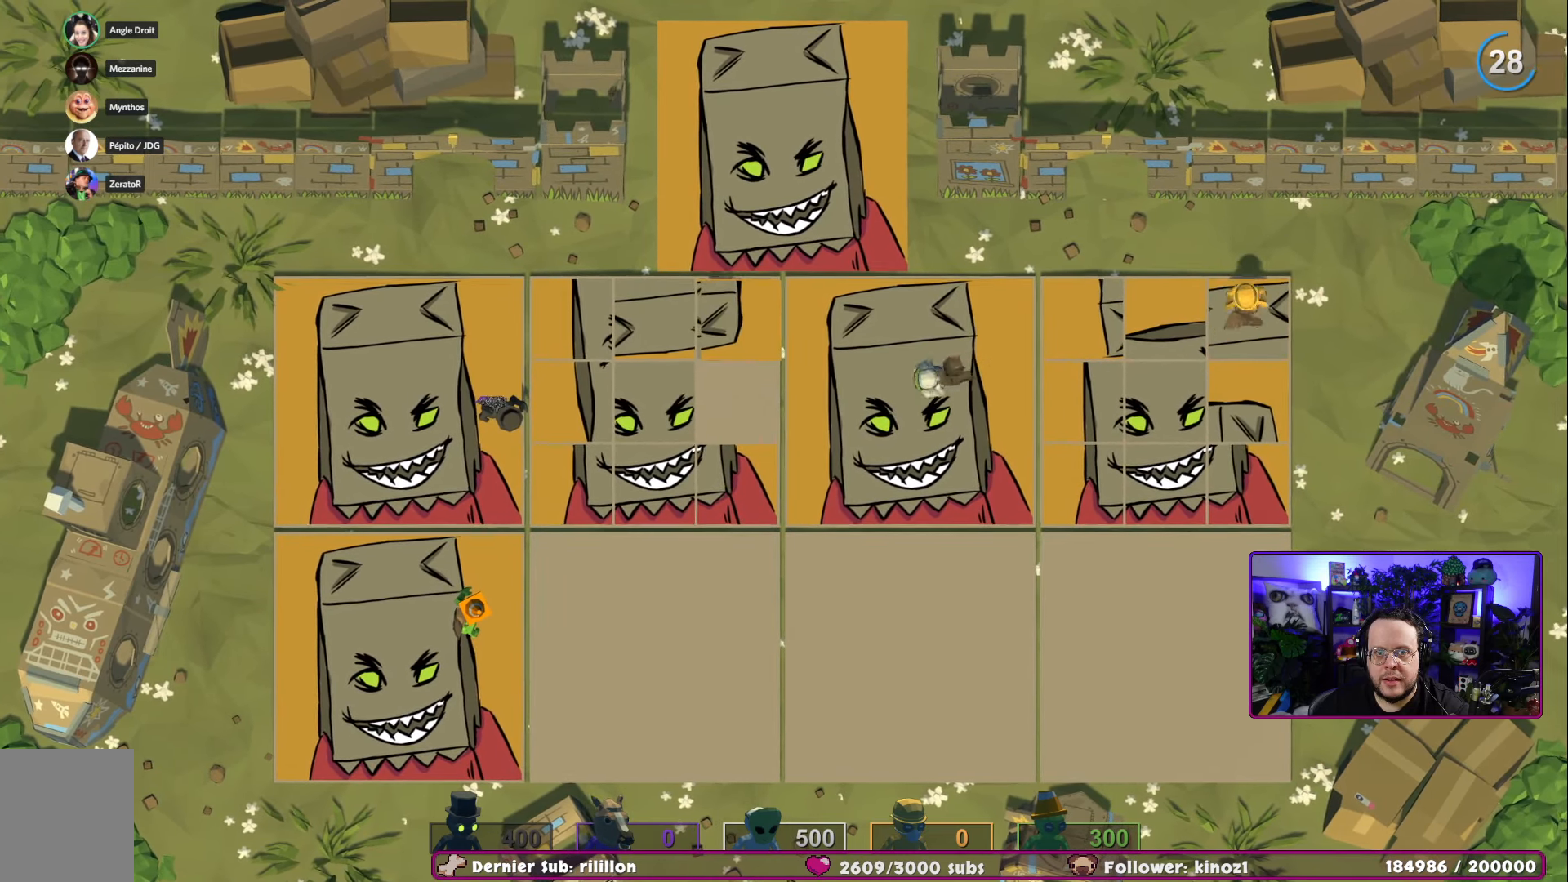
{"buttons": [], "left_stick": "left", "right_stick": "center", "events": [[83, "A", "down"], [183, "A", "up"], [417, "left_stick", "left"]]}
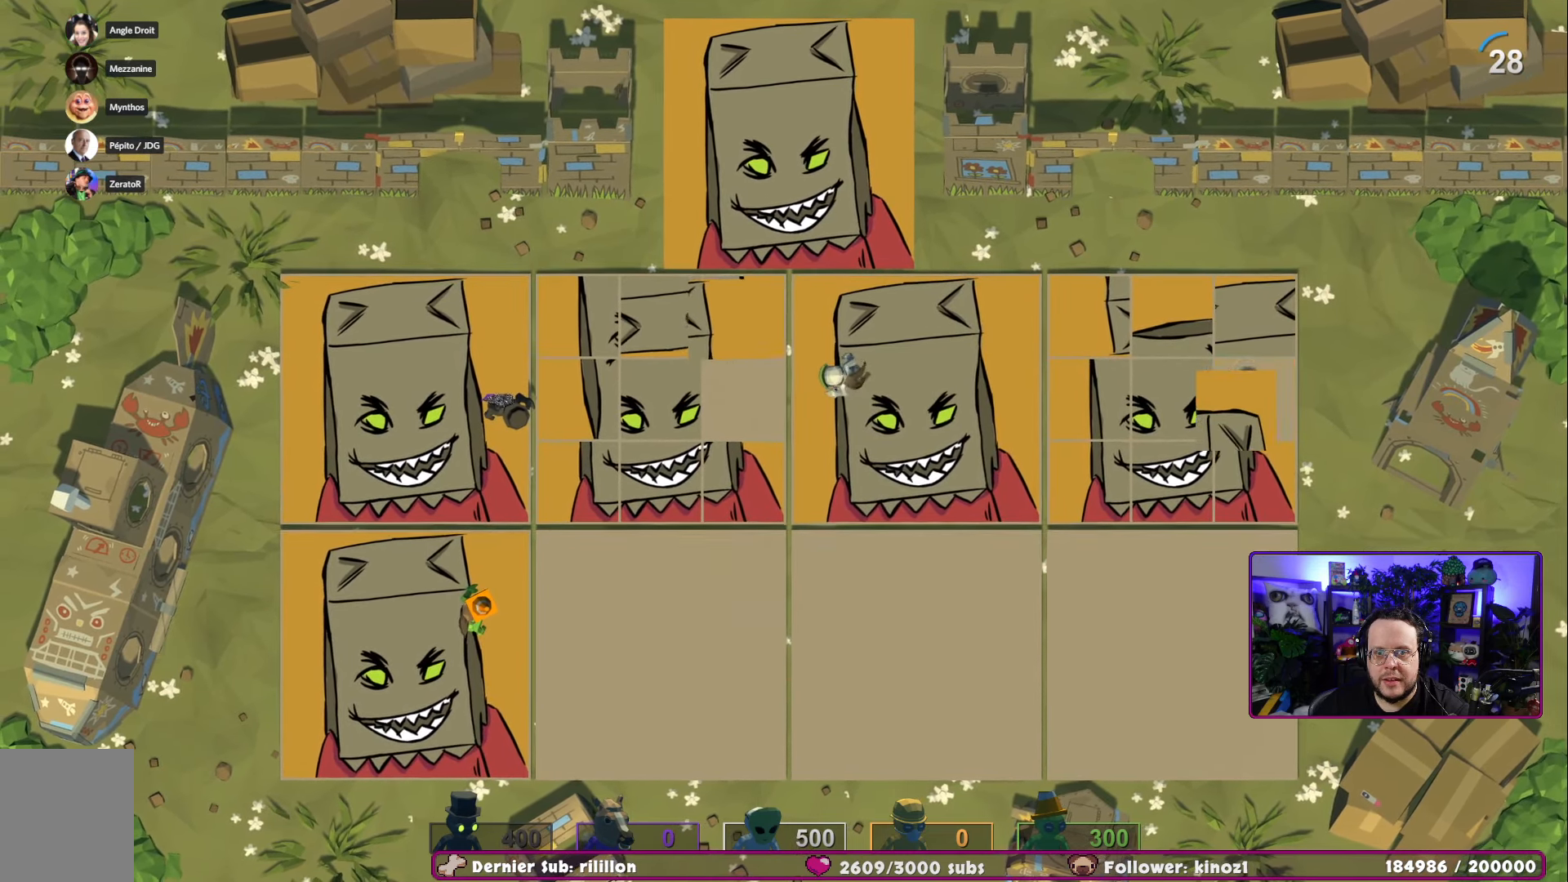
{"buttons": [], "left_stick": "down-right", "right_stick": "center", "events": [[167, "left_stick", "down-right"]]}
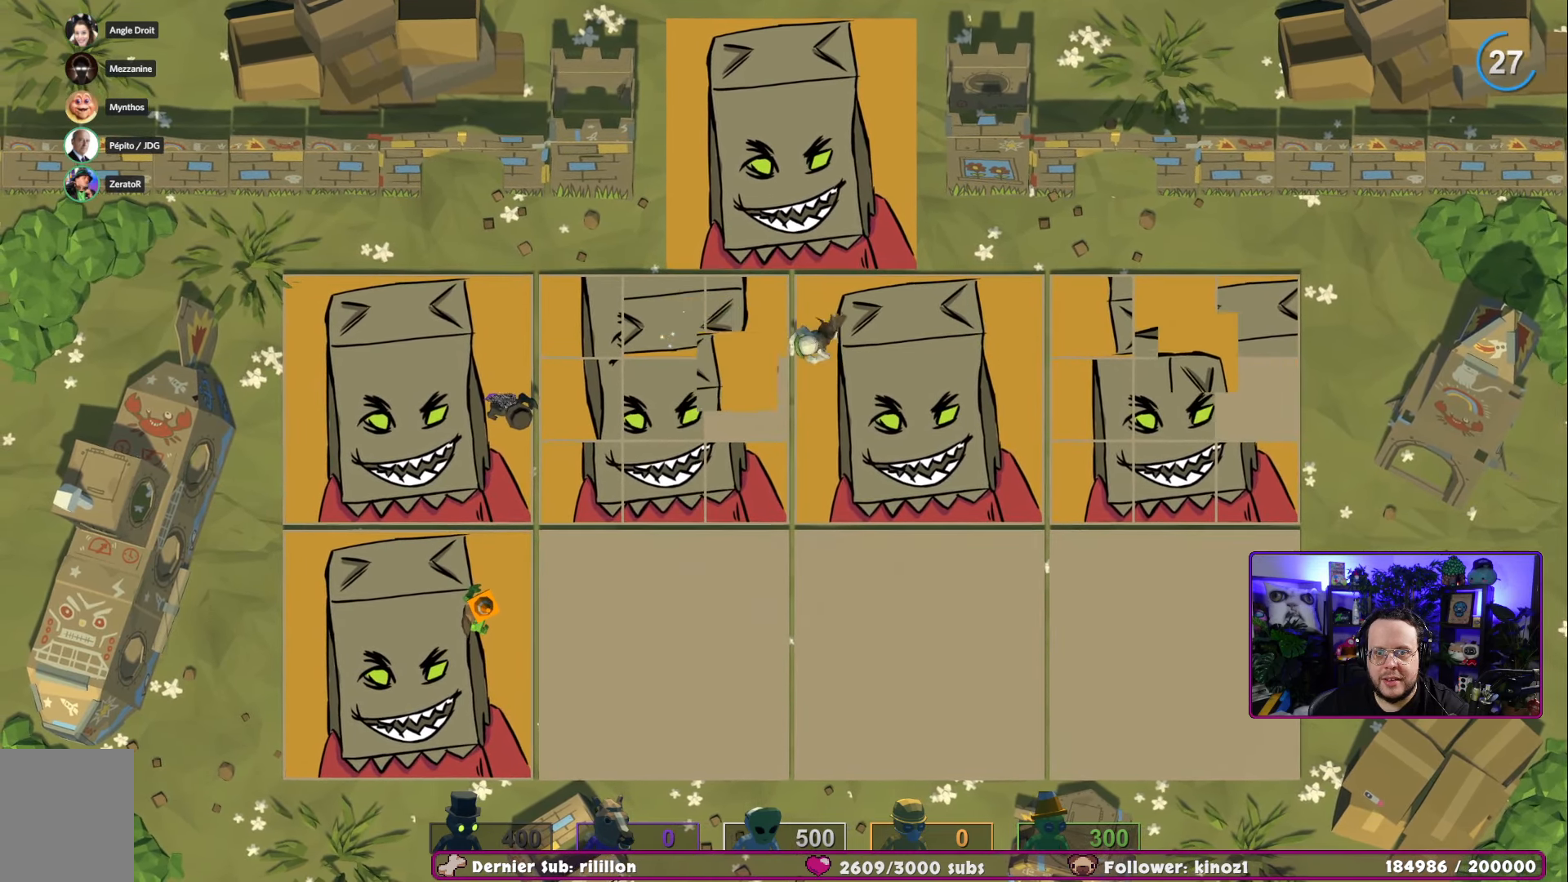
{"buttons": [], "left_stick": "center", "right_stick": "center", "events": [[83, "left_stick", "center"], [266, "left_stick", "down-left"], [433, "left_stick", "center"]]}
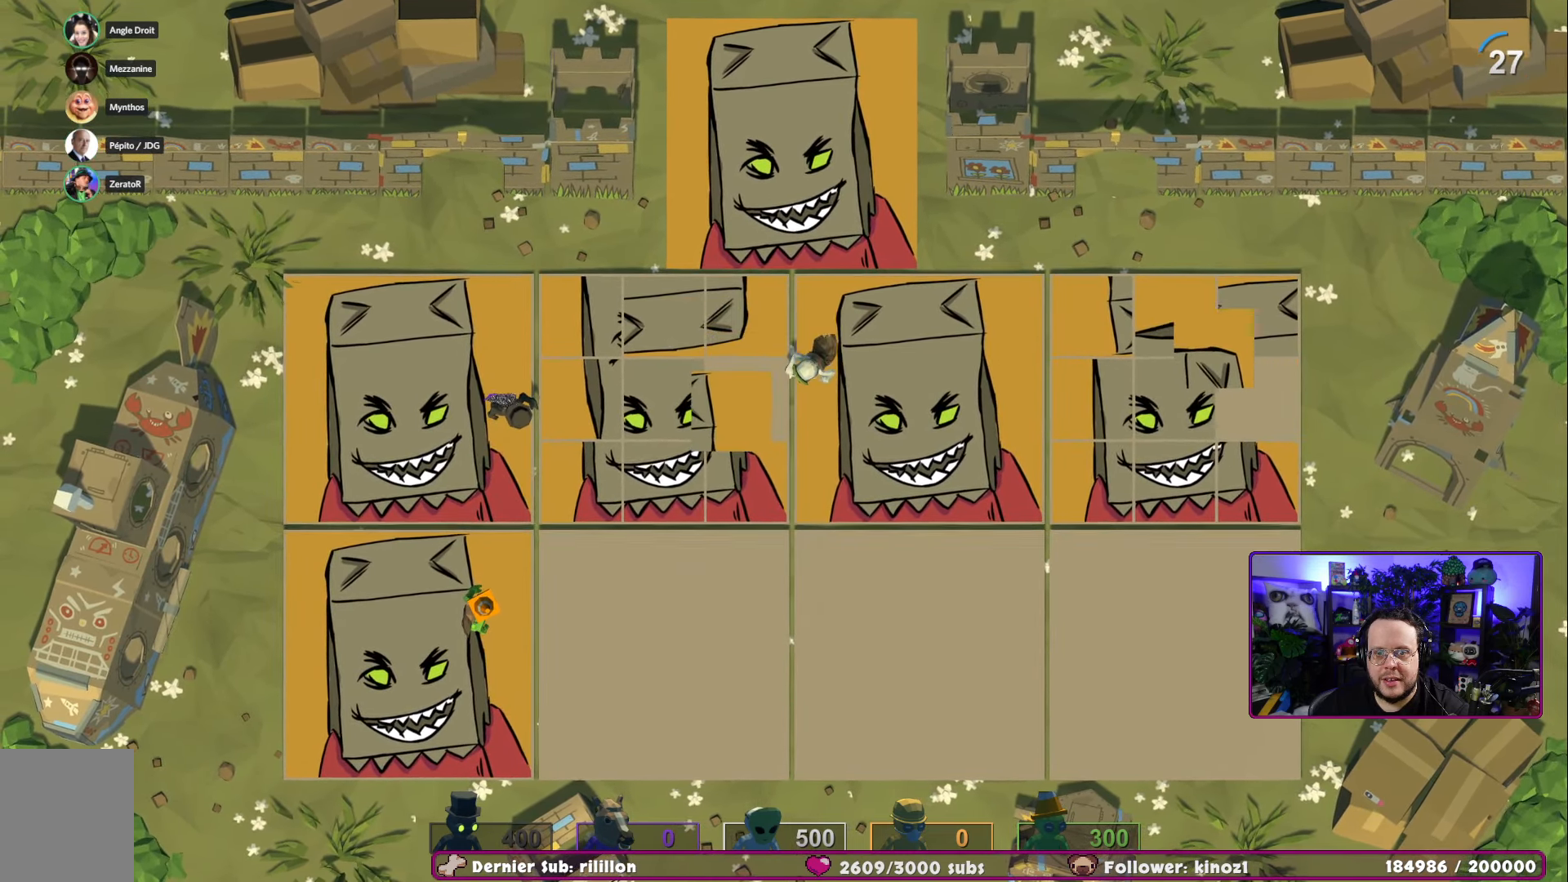
{"buttons": [], "left_stick": "up-left", "right_stick": "center", "events": [[200, "left_stick", "up-left"]]}
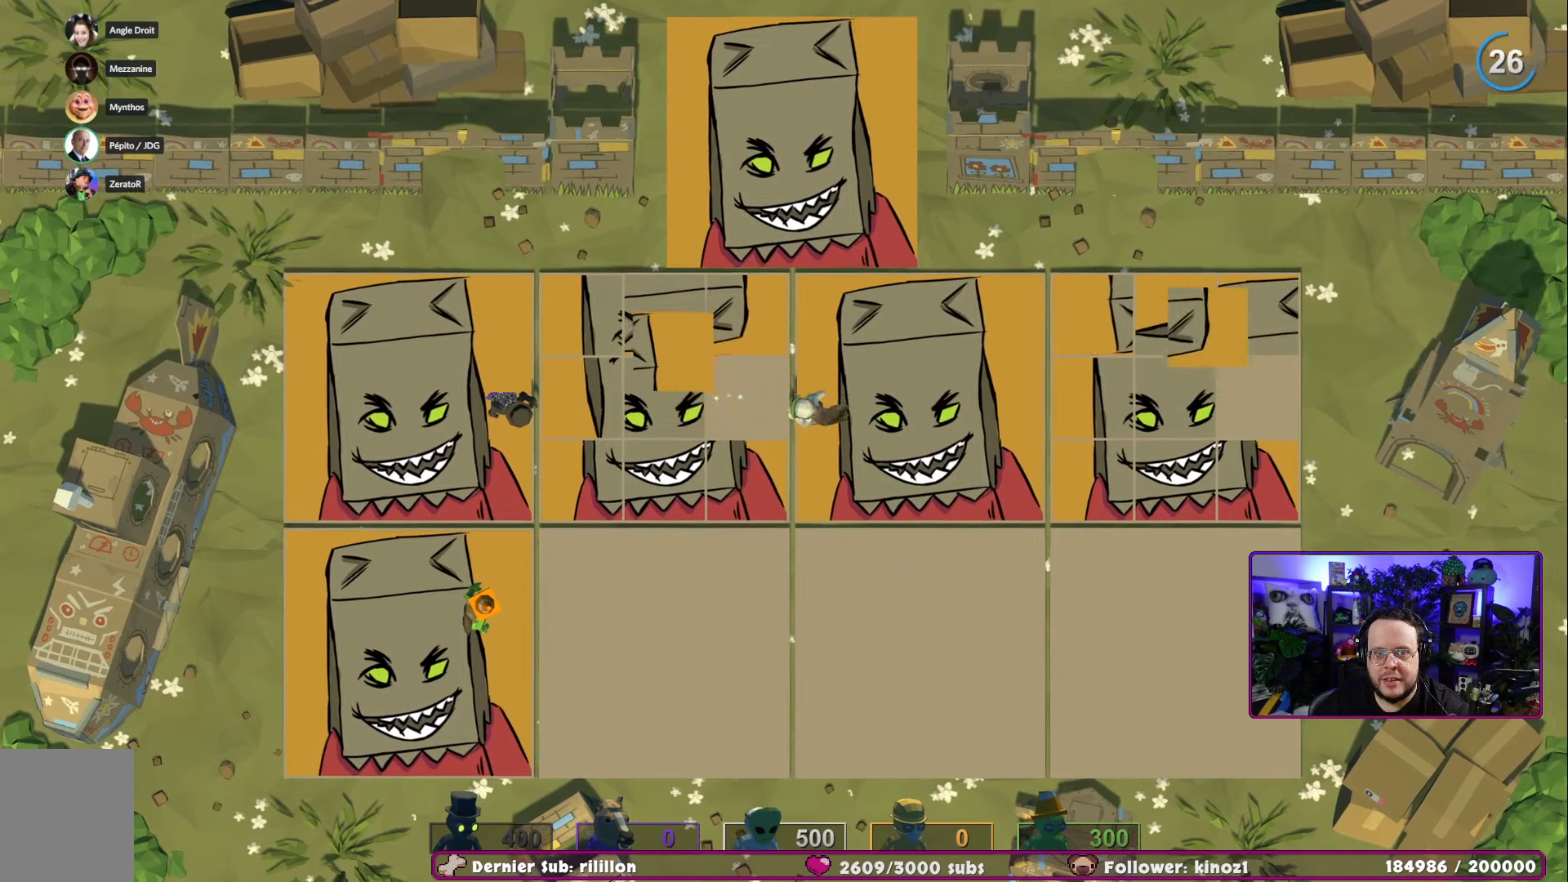
{"buttons": ["A"], "left_stick": "center", "right_stick": "center", "events": [[67, "left_stick", "left"], [350, "left_stick", "center"], [384, "A", "down"]]}
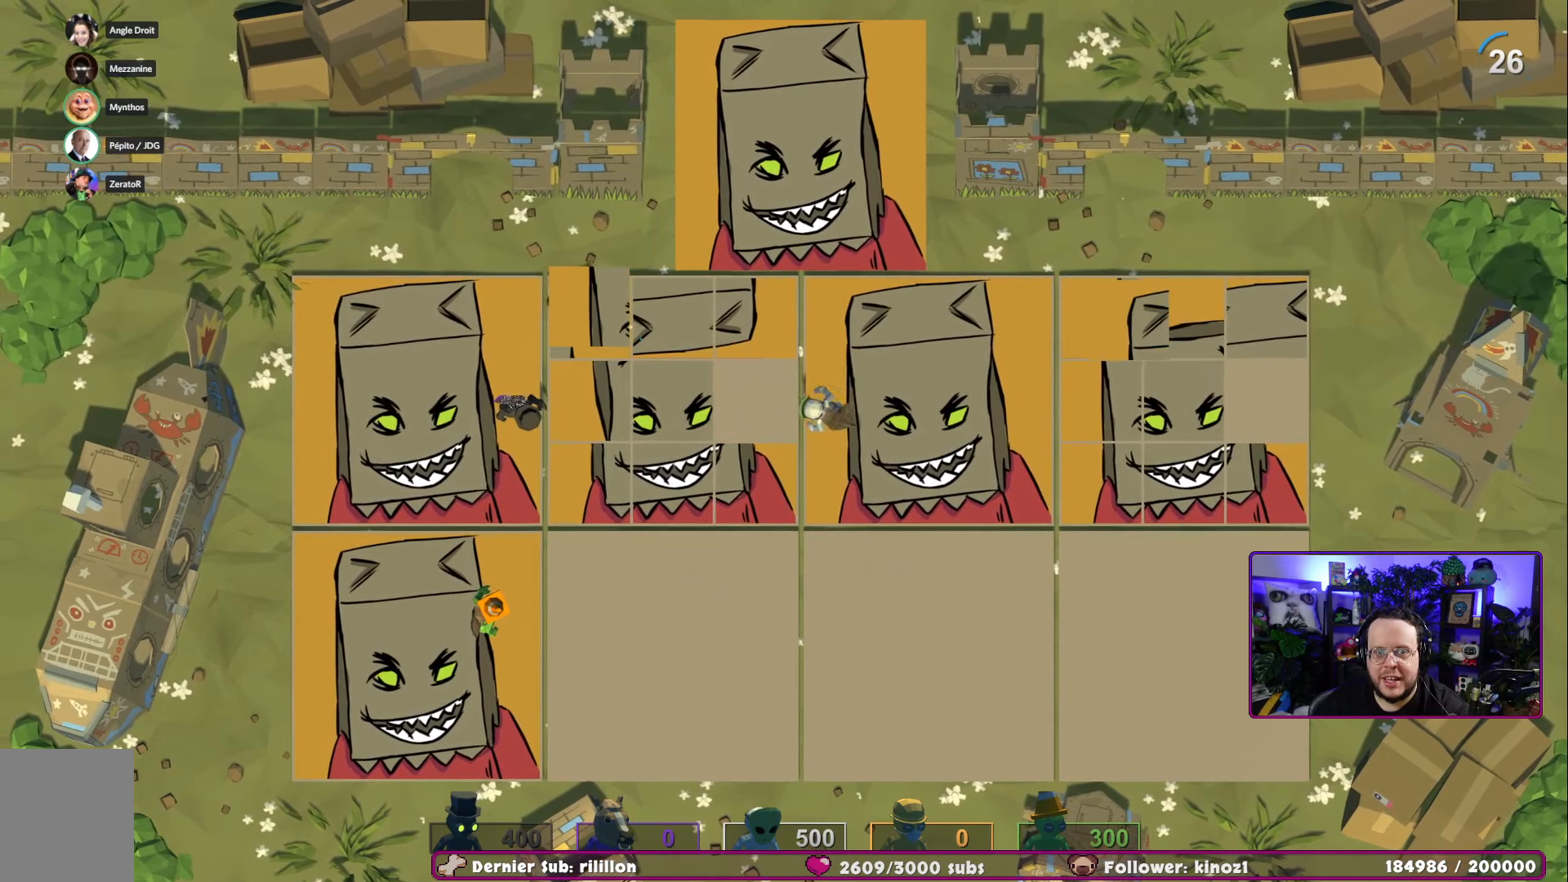
{"buttons": [], "left_stick": "right", "right_stick": "center", "events": [[17, "A", "up"], [84, "left_stick", "right"]]}
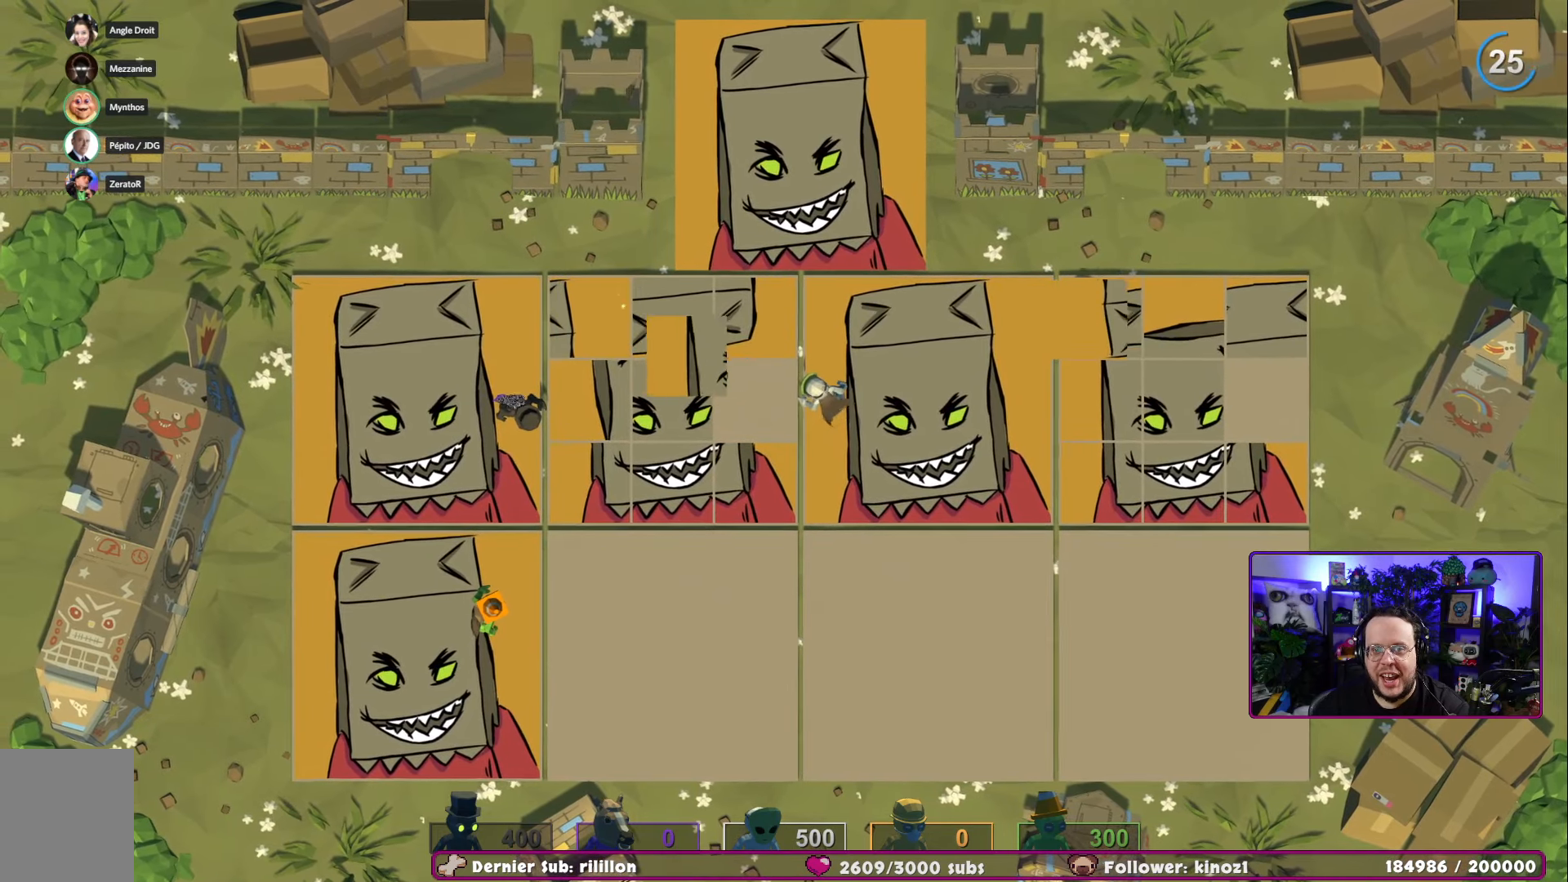
{"buttons": [], "left_stick": "center", "right_stick": "center", "events": [[83, "X", "down"], [183, "X", "up"], [250, "X", "down"], [250, "left_stick", "center"], [350, "X", "up"]]}
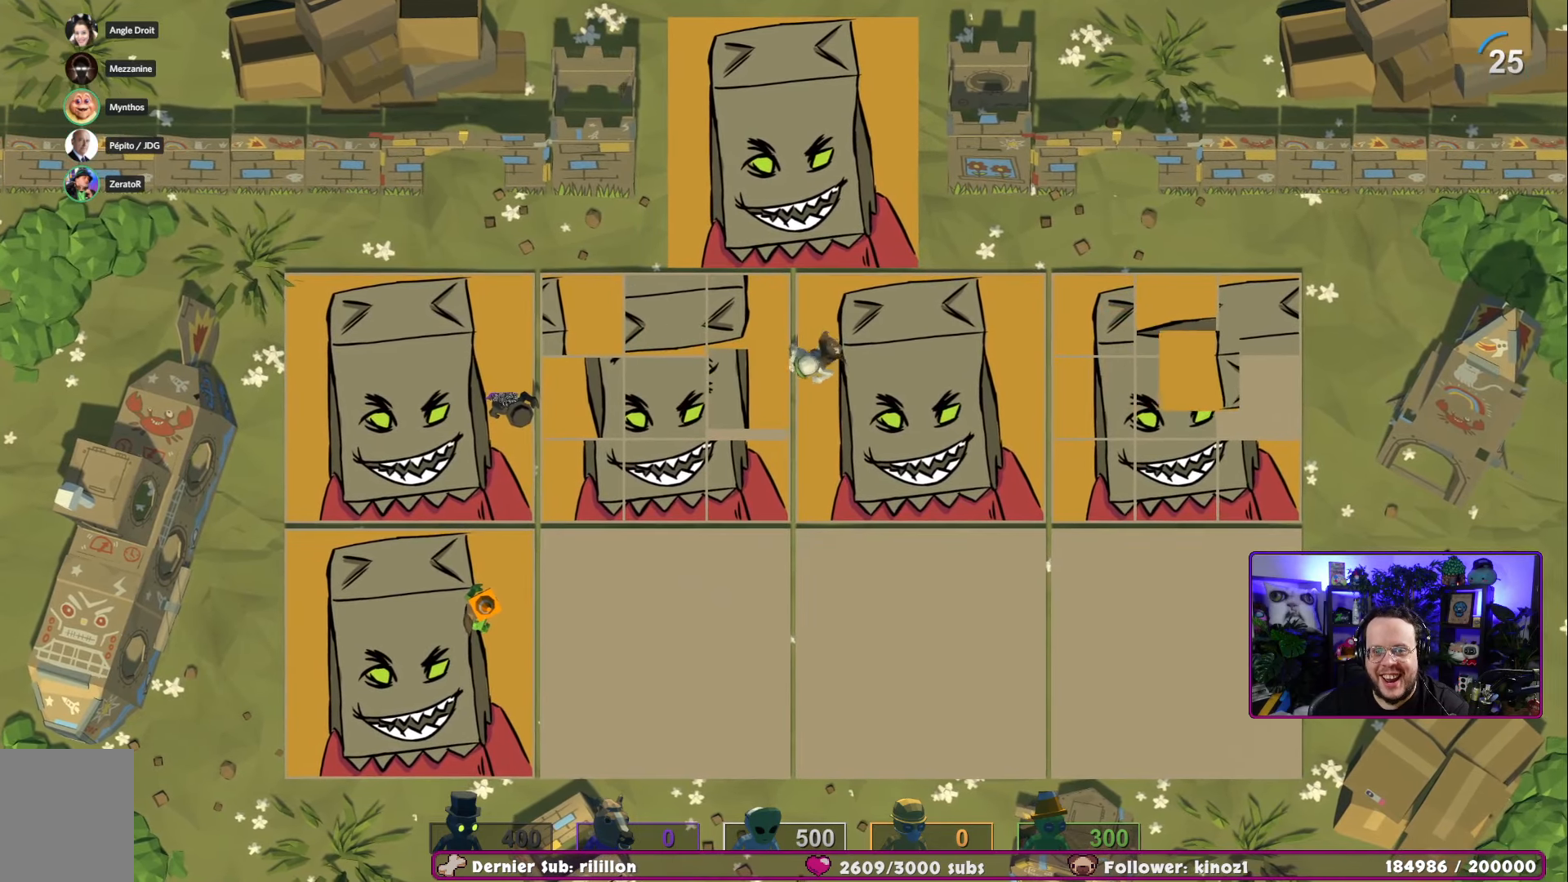
{"buttons": [], "left_stick": "left", "right_stick": "center", "events": [[200, "A", "down"], [317, "A", "up"], [367, "left_stick", "left"]]}
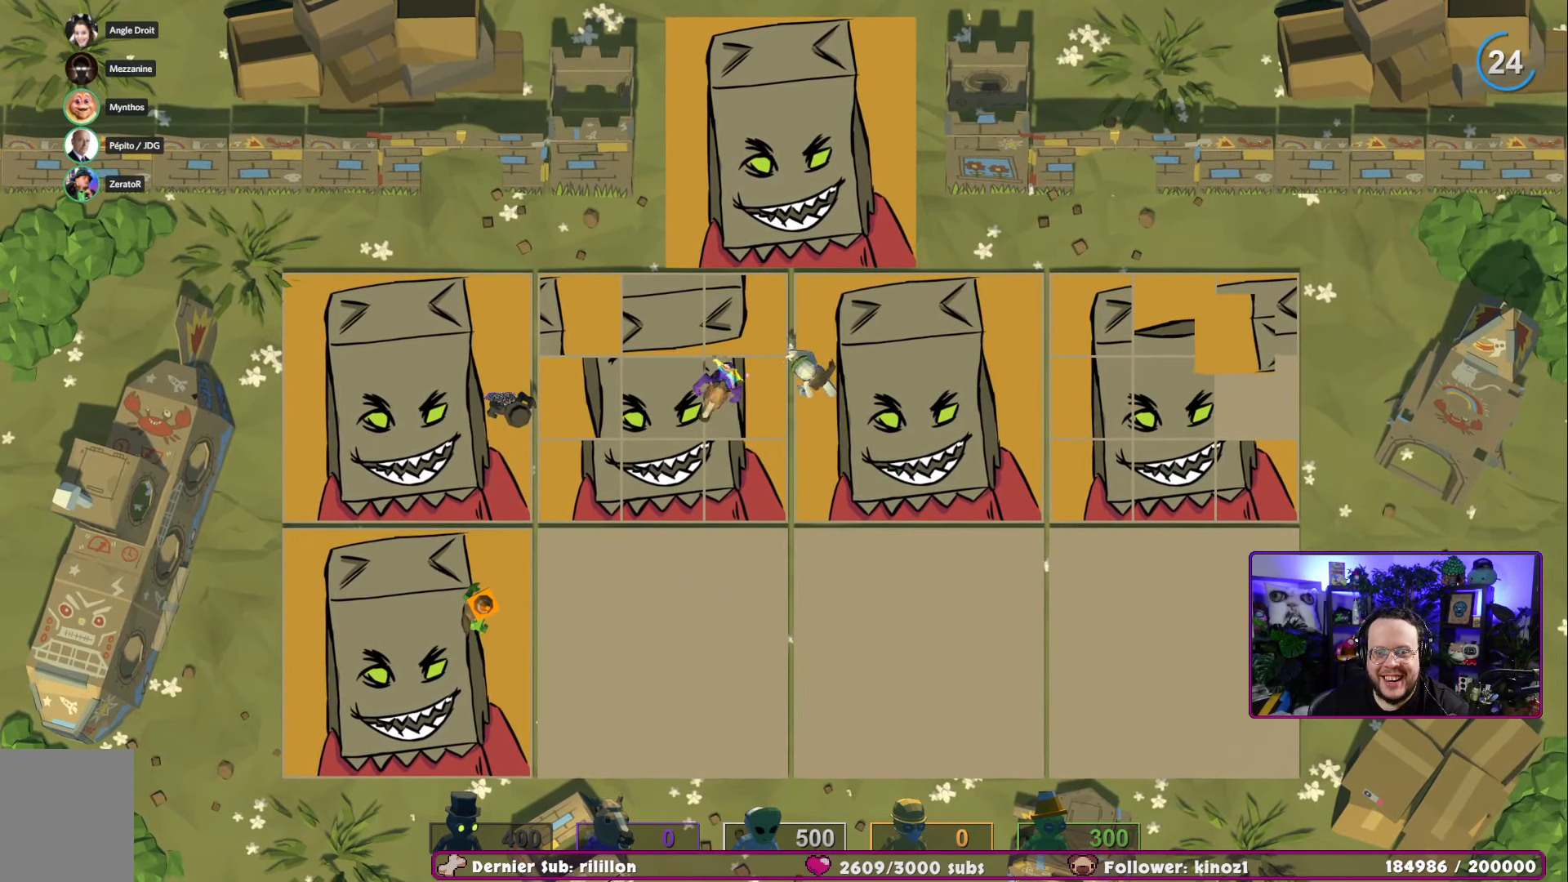
{"buttons": [], "left_stick": "left", "right_stick": "center", "events": []}
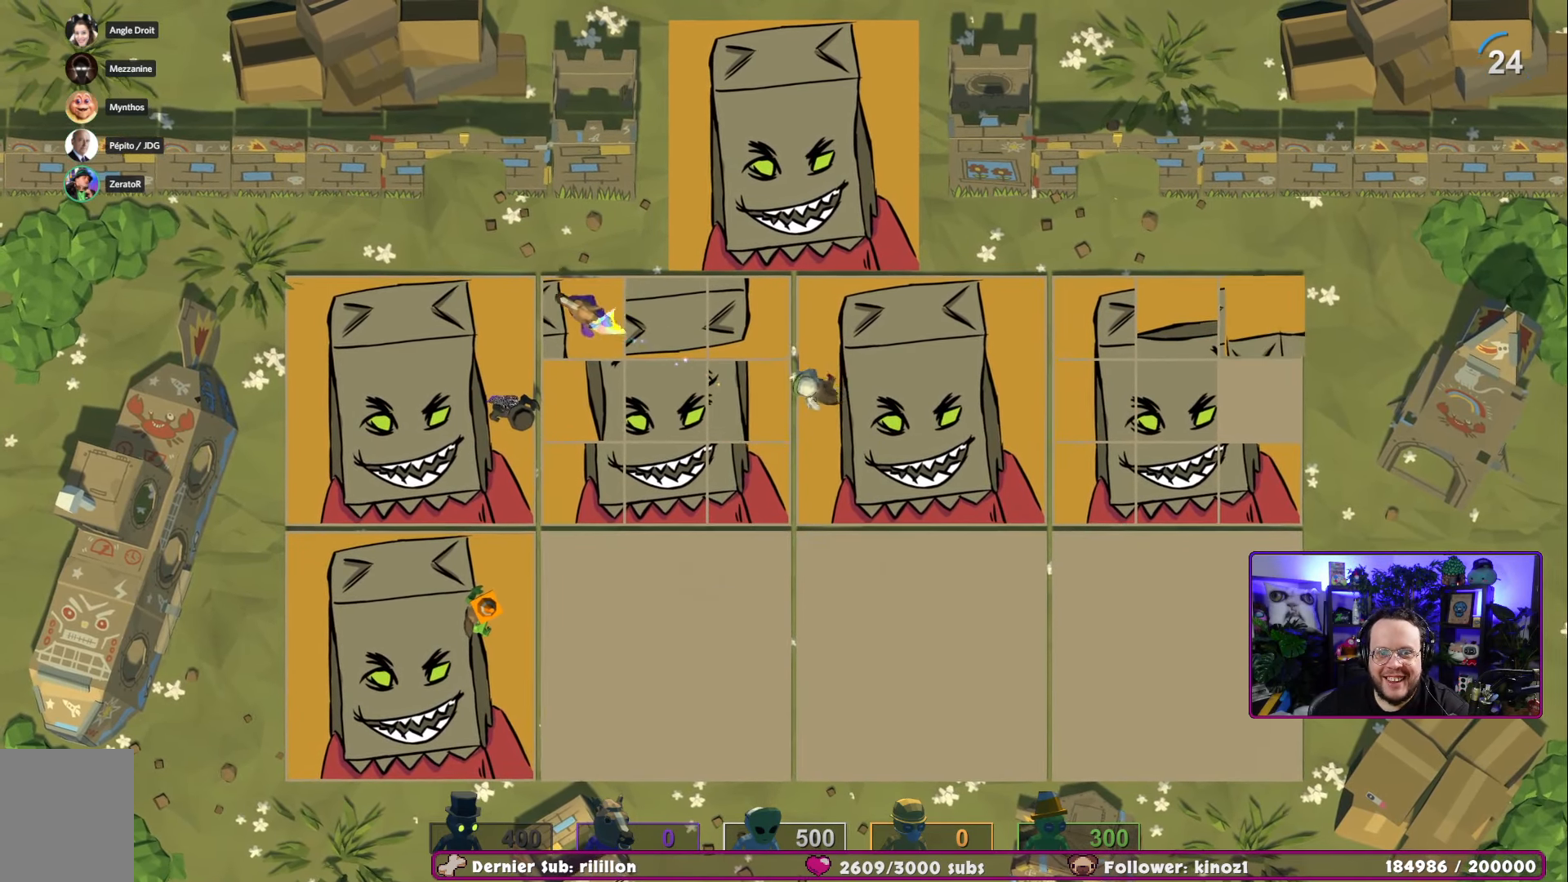
{"buttons": [], "left_stick": "center", "right_stick": "center", "events": [[50, "left_stick", "center"], [217, "A", "down"], [317, "A", "up"], [417, "X", "down"], [501, "X", "up"]]}
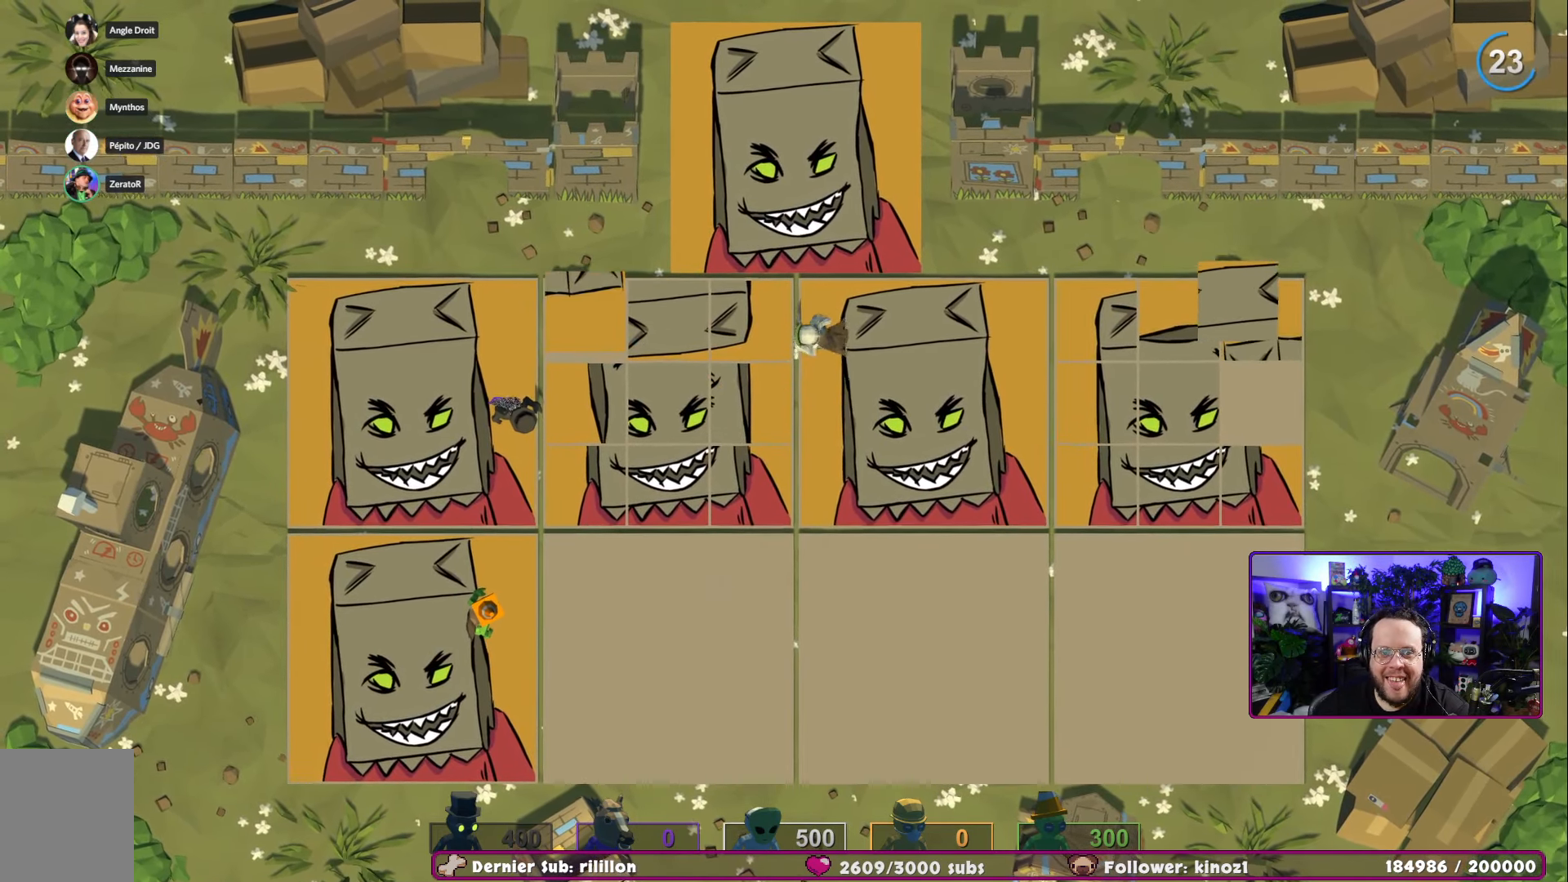
{"buttons": [], "left_stick": "center", "right_stick": "center", "events": [[50, "X", "down"], [133, "X", "up"], [267, "A", "down"], [384, "A", "up"]]}
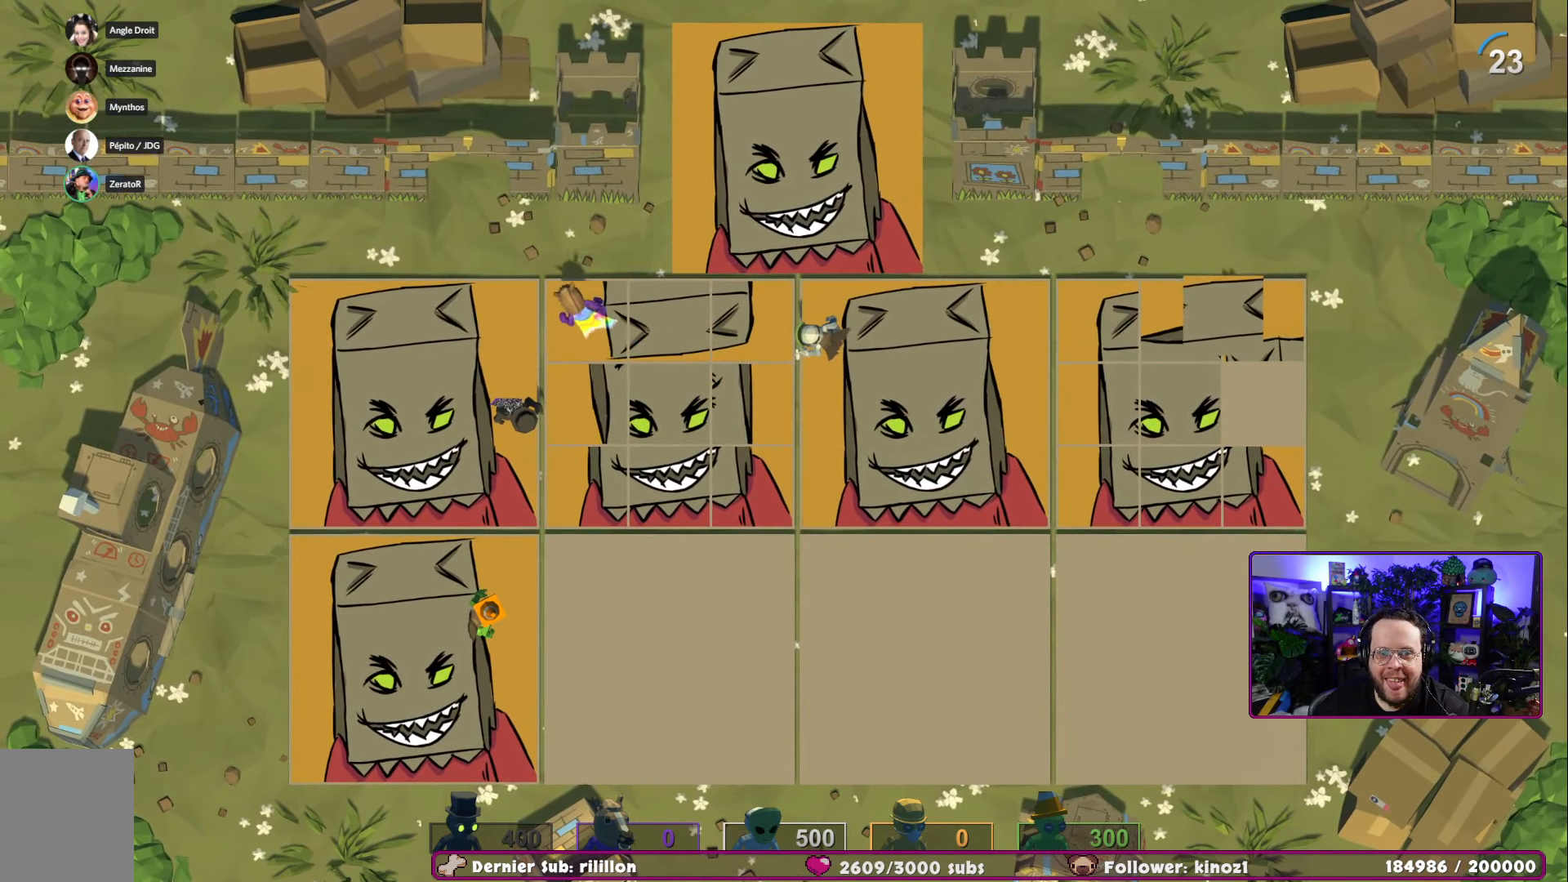
{"buttons": [], "left_stick": "center", "right_stick": "center", "events": [[116, "left_stick", "down"], [300, "left_stick", "center"]]}
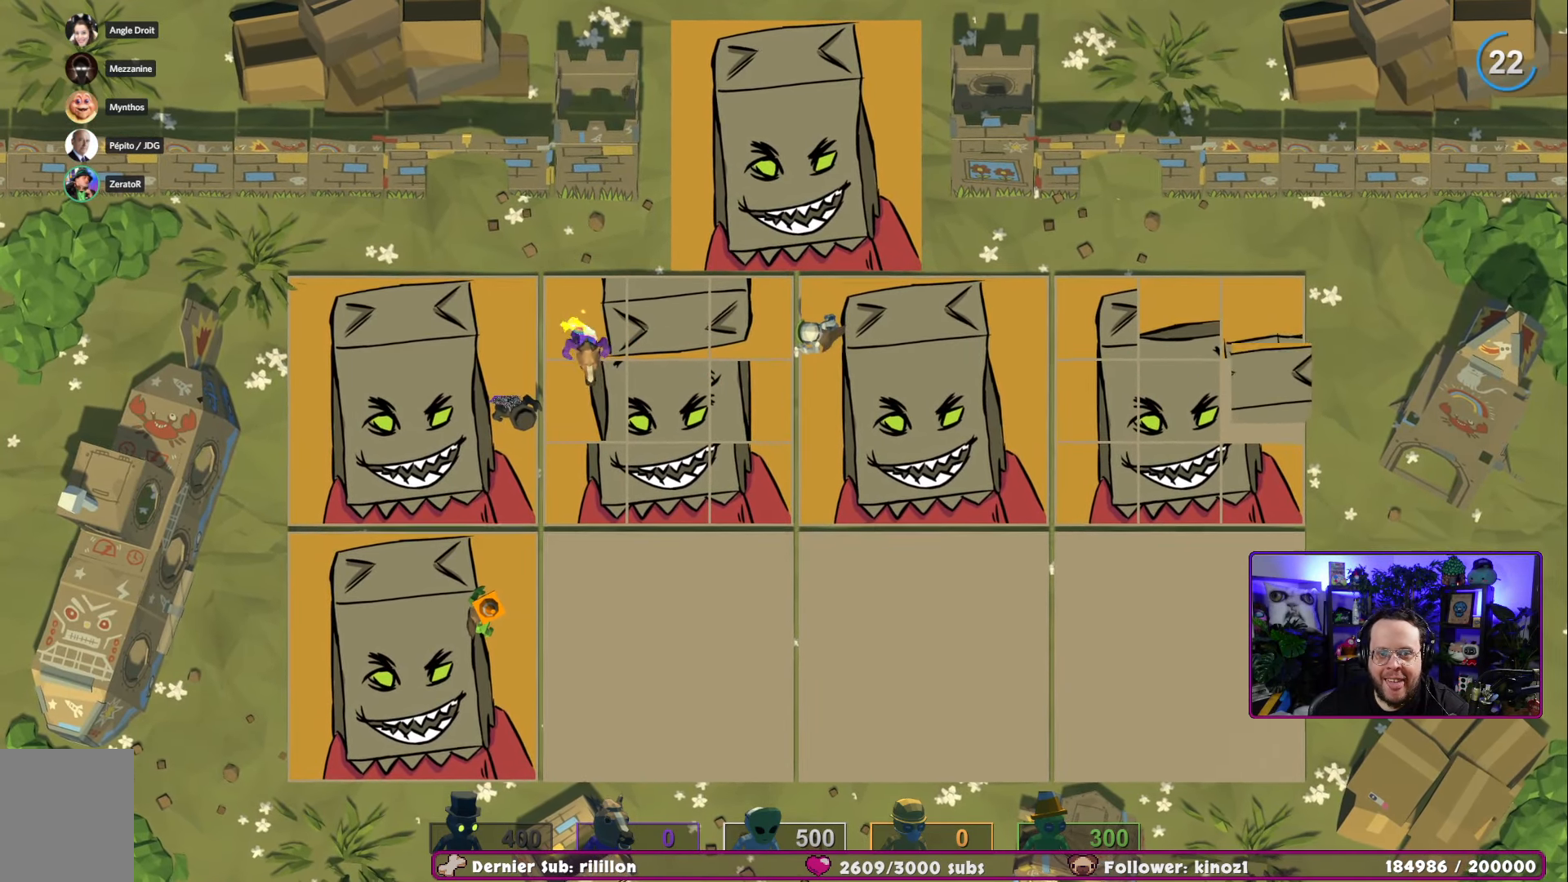
{"buttons": [], "left_stick": "down", "right_stick": "center", "events": [[33, "left_stick", "down"]]}
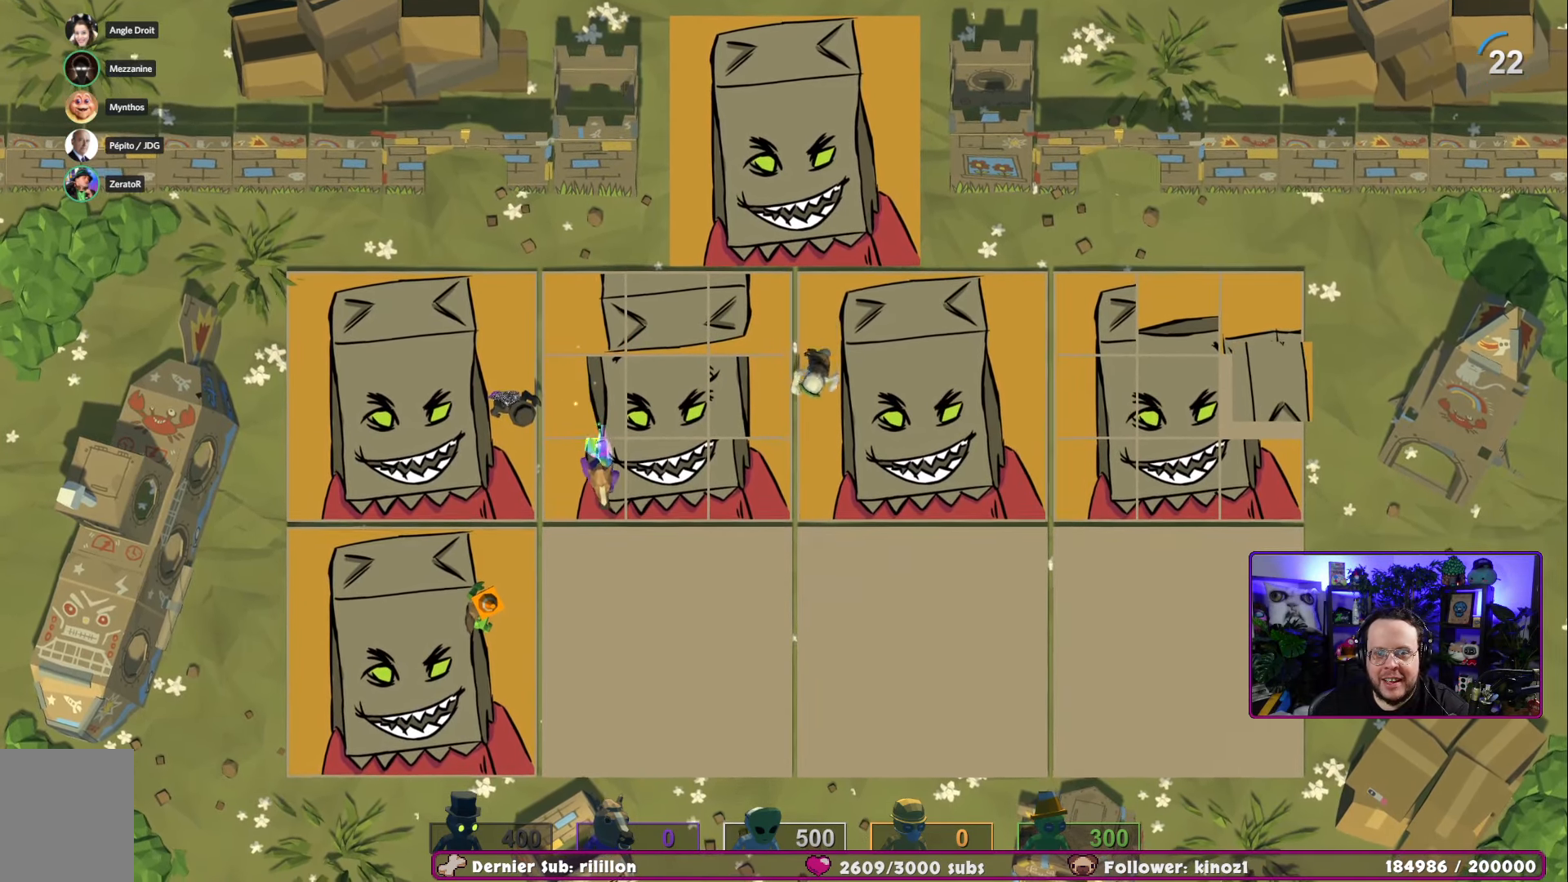
{"buttons": [], "left_stick": "center", "right_stick": "center", "events": [[50, "left_stick", "center"]]}
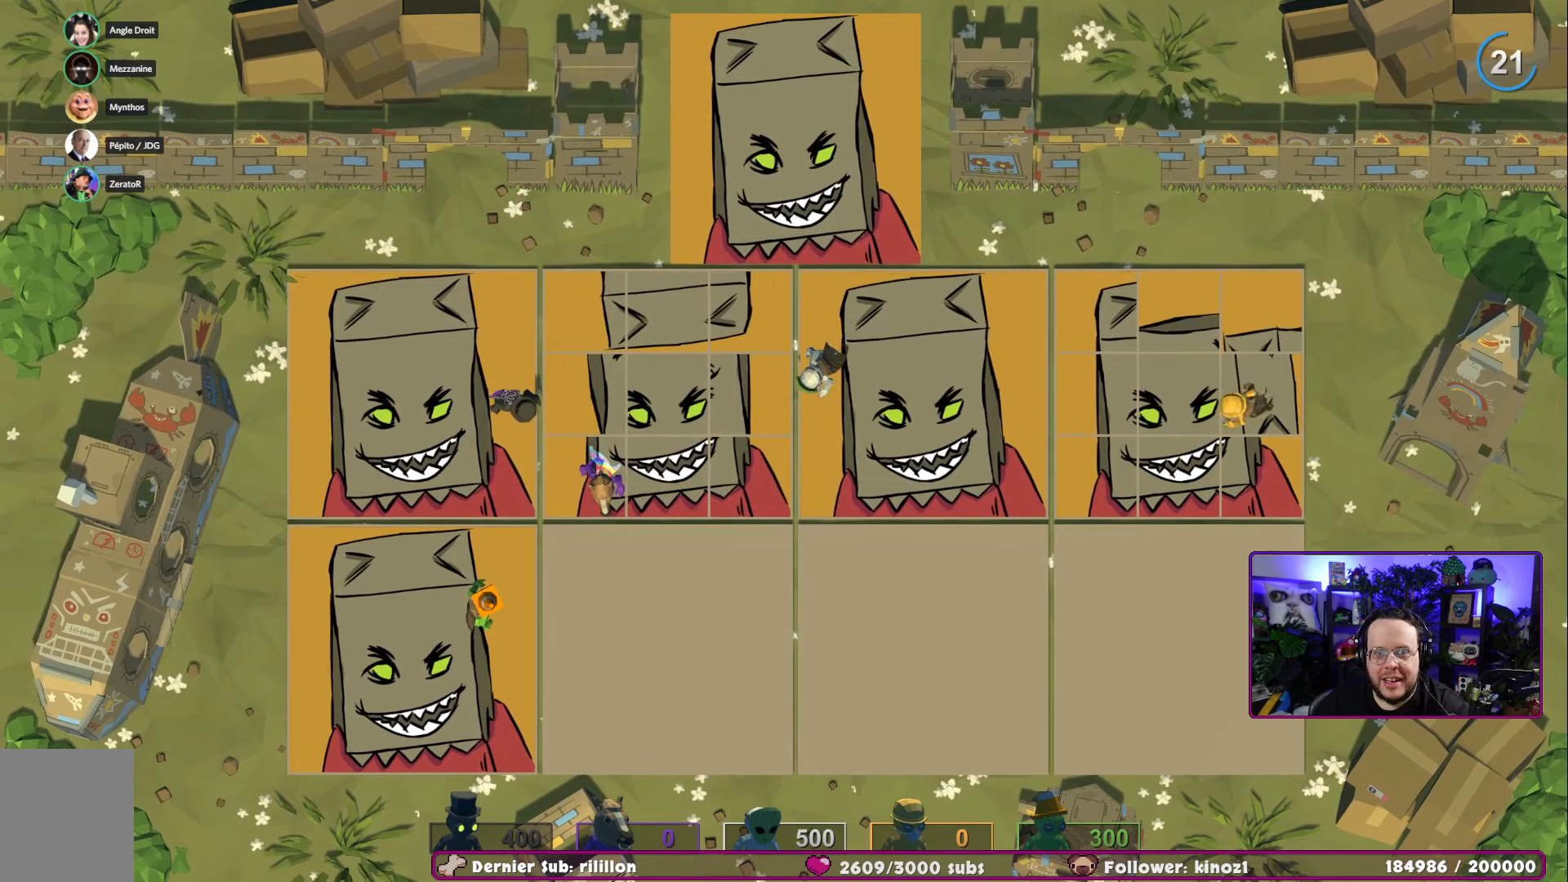
{"buttons": [], "left_stick": "up", "right_stick": "center", "events": [[267, "left_stick", "up"]]}
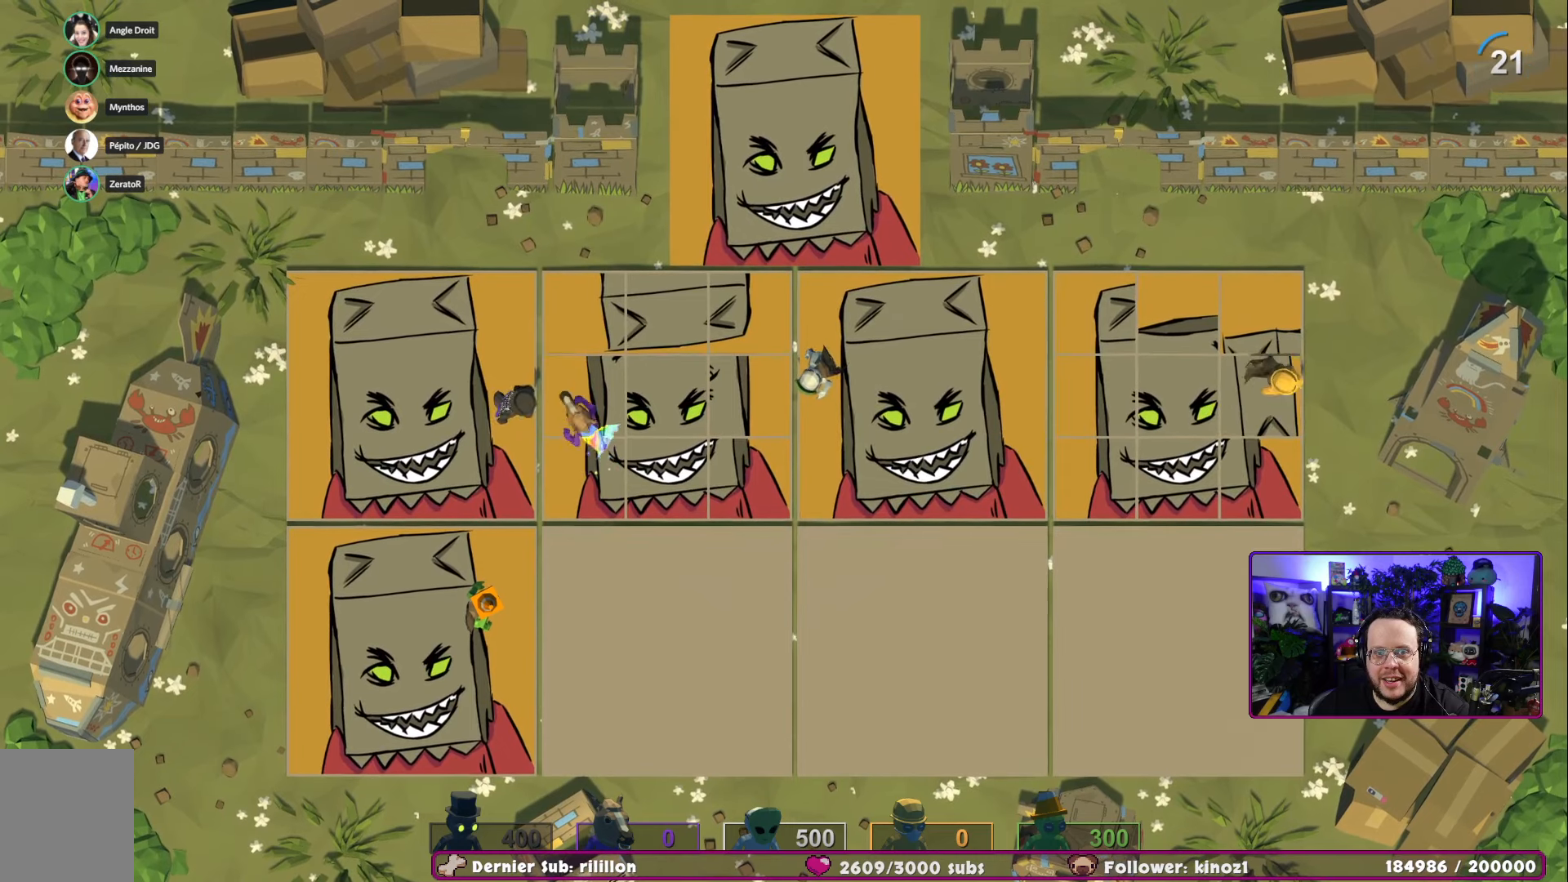
{"buttons": ["X"], "left_stick": "center", "right_stick": "center", "events": [[417, "left_stick", "center"], [484, "X", "down"]]}
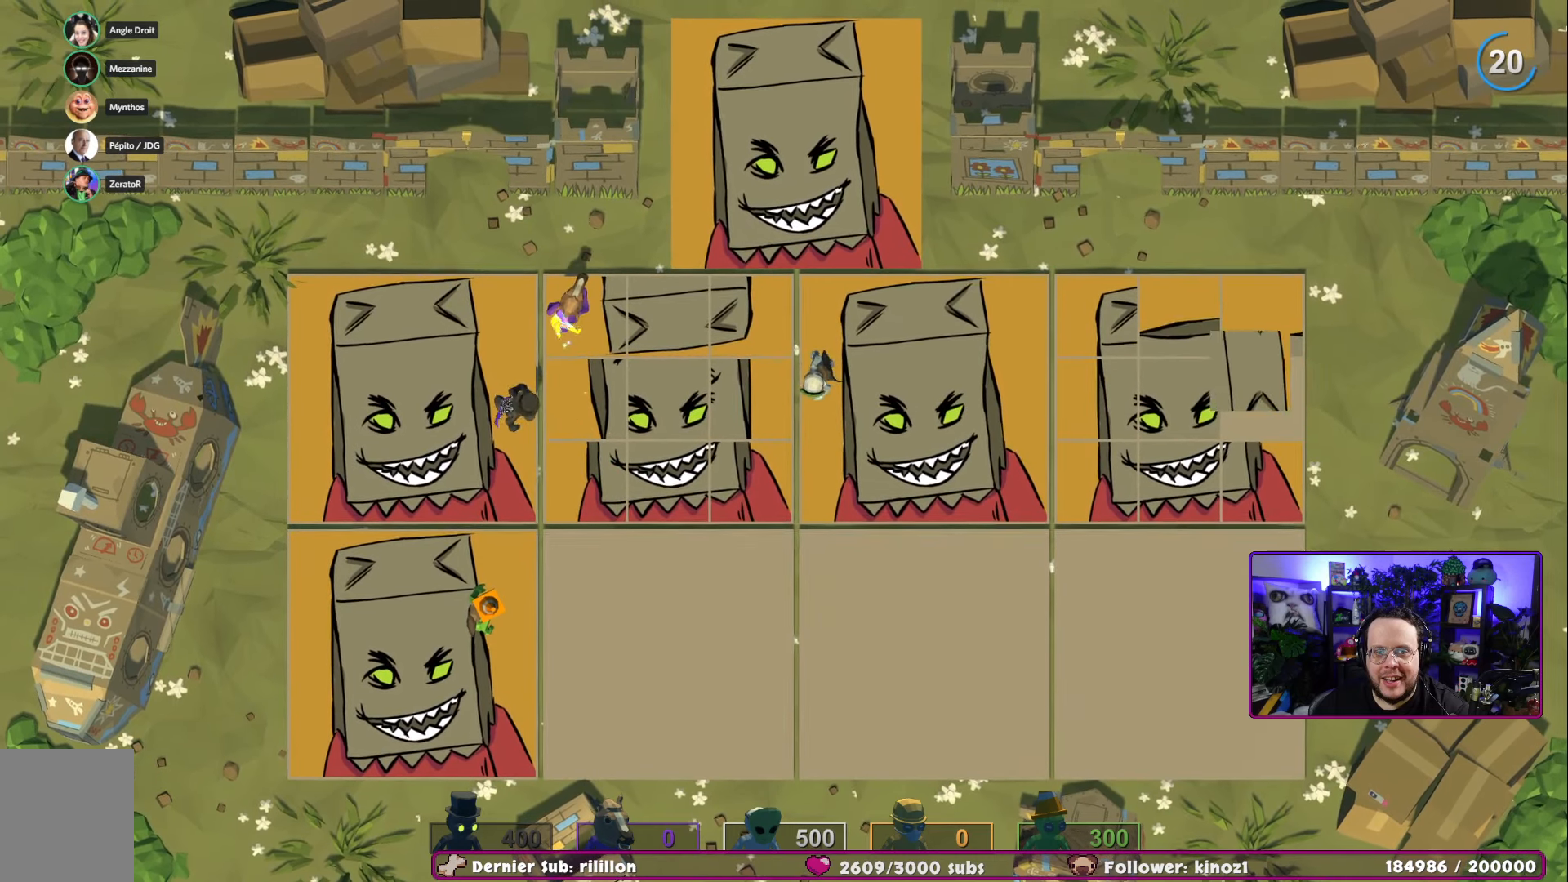
{"buttons": ["A"], "left_stick": "center", "right_stick": "center", "events": [[50, "X", "up"], [134, "X", "down"], [234, "X", "up"], [417, "A", "down"]]}
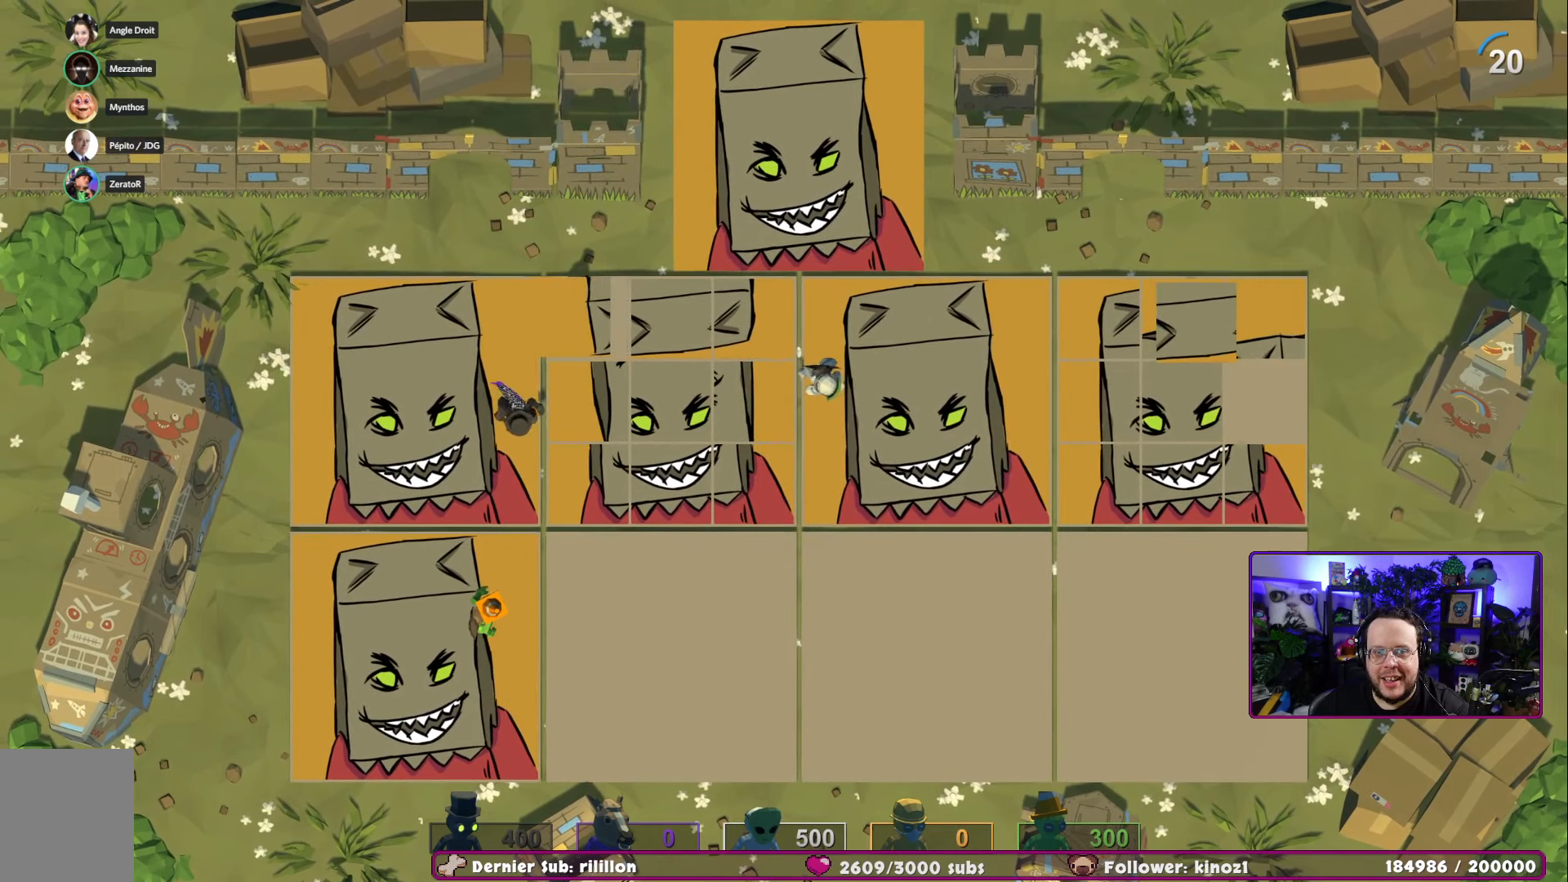
{"buttons": [], "left_stick": "center", "right_stick": "center", "events": [[33, "A", "up"], [150, "X", "down"], [250, "X", "up"], [334, "X", "down"], [417, "X", "up"]]}
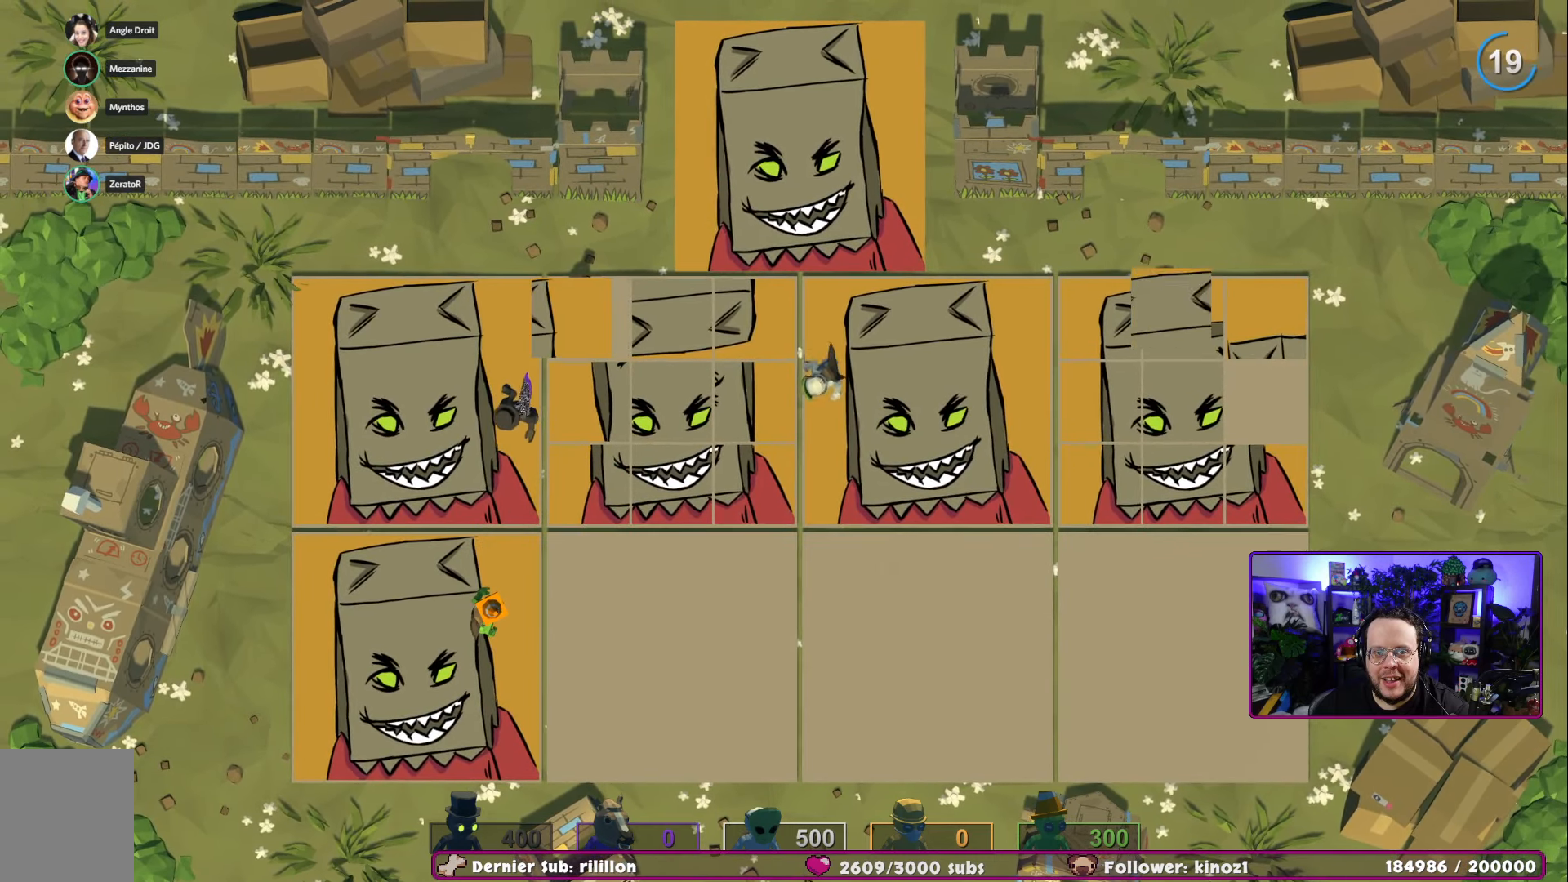
{"buttons": [], "left_stick": "center", "right_stick": "center", "events": [[267, "left_stick", "right"], [367, "left_stick", "center"]]}
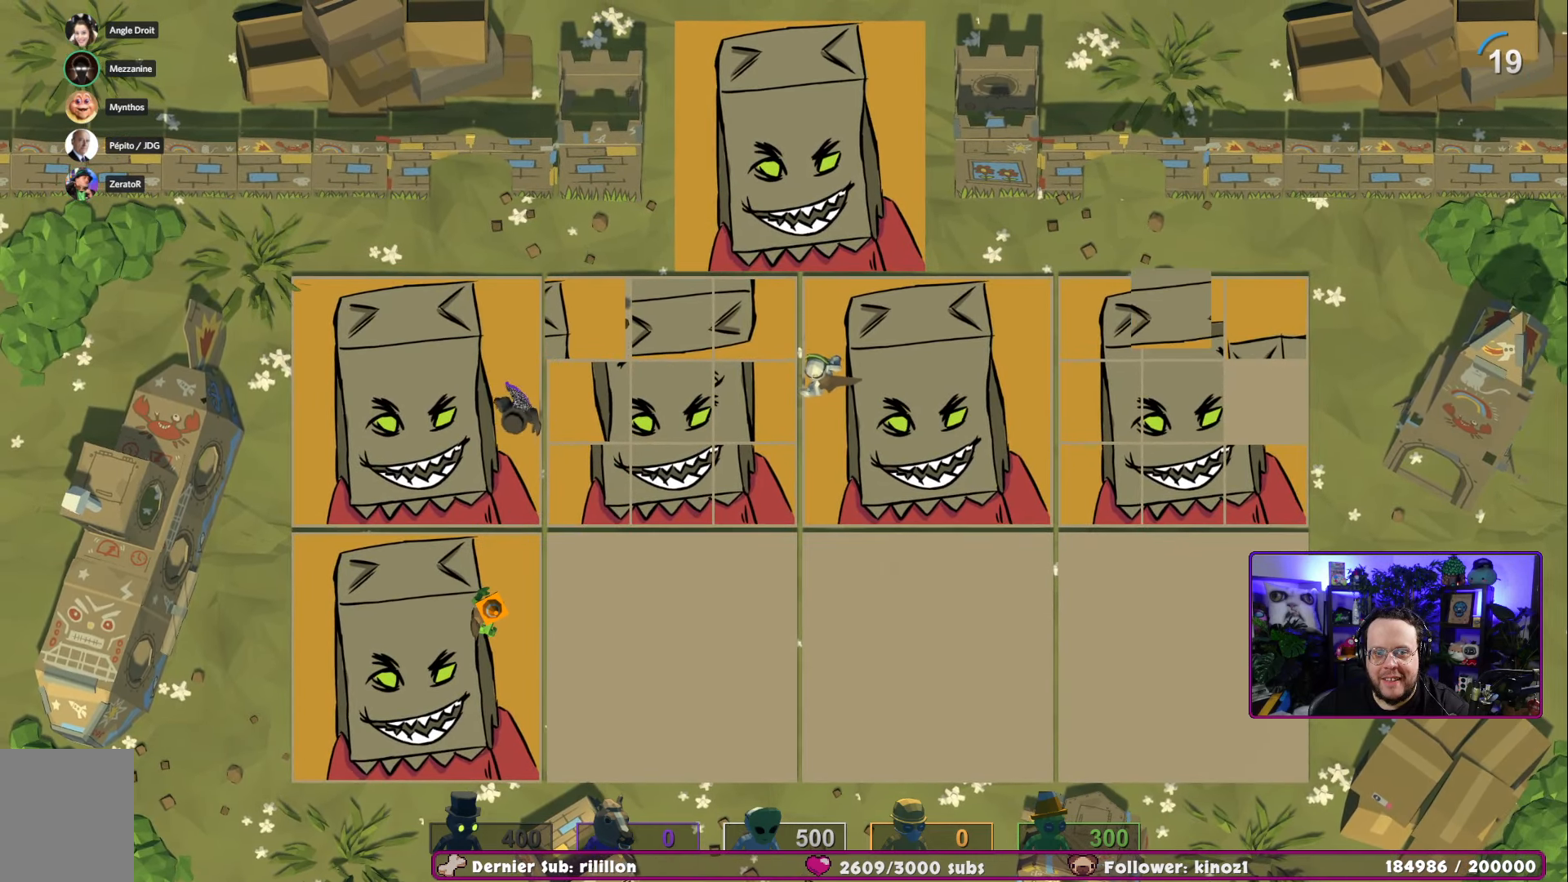
{"buttons": [], "left_stick": "right", "right_stick": "center", "events": [[117, "left_stick", "right"]]}
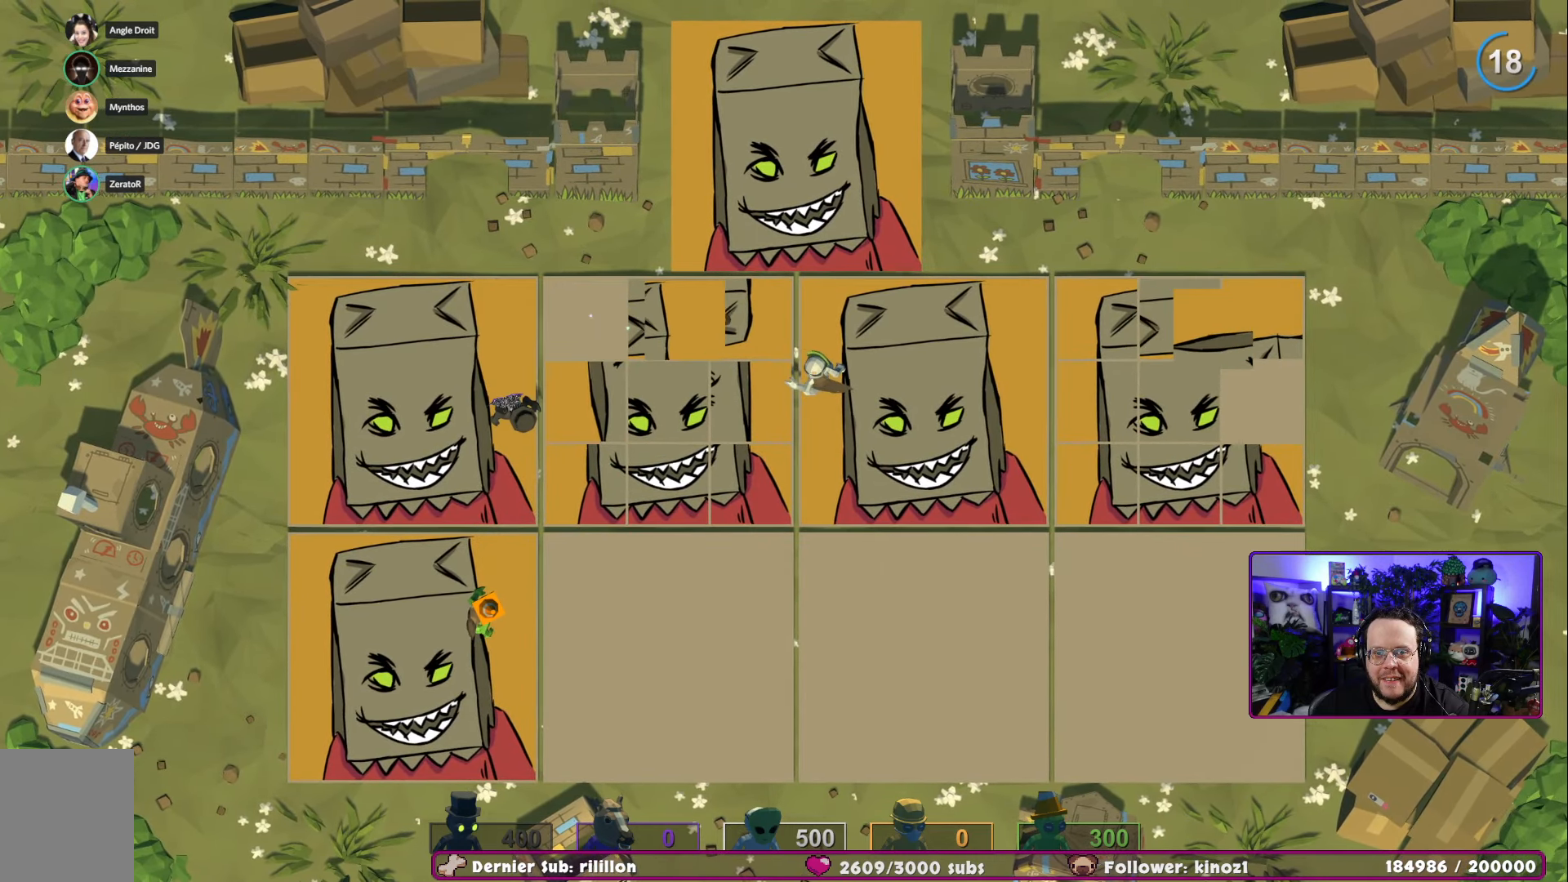
{"buttons": [], "left_stick": "center", "right_stick": "center", "events": [[267, "left_stick", "center"], [334, "A", "down"], [434, "A", "up"]]}
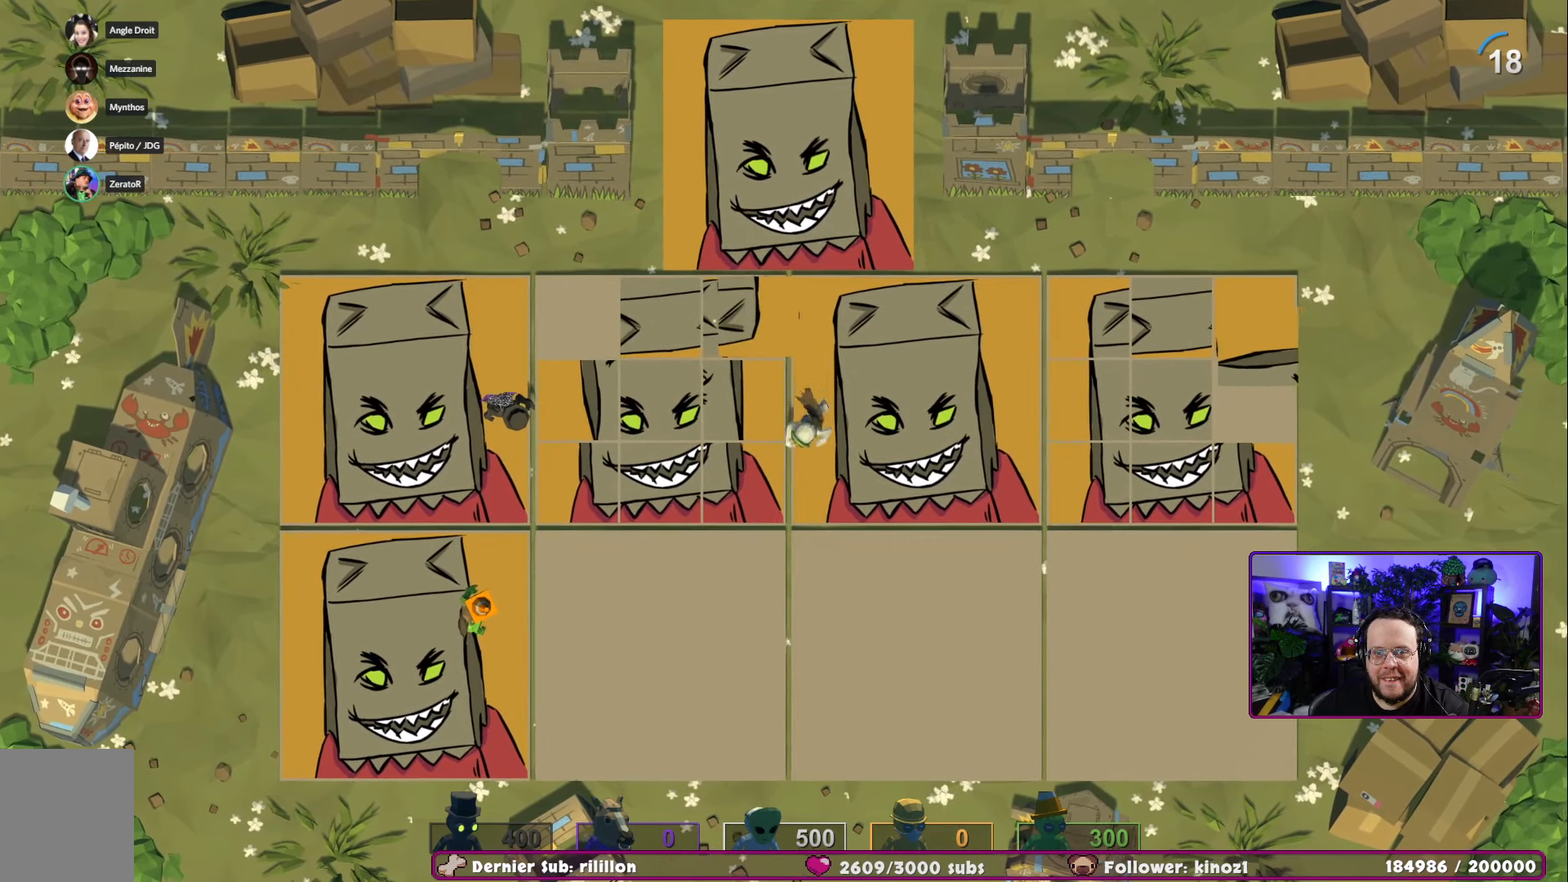
{"buttons": [], "left_stick": "left", "right_stick": "center", "events": [[167, "left_stick", "left"]]}
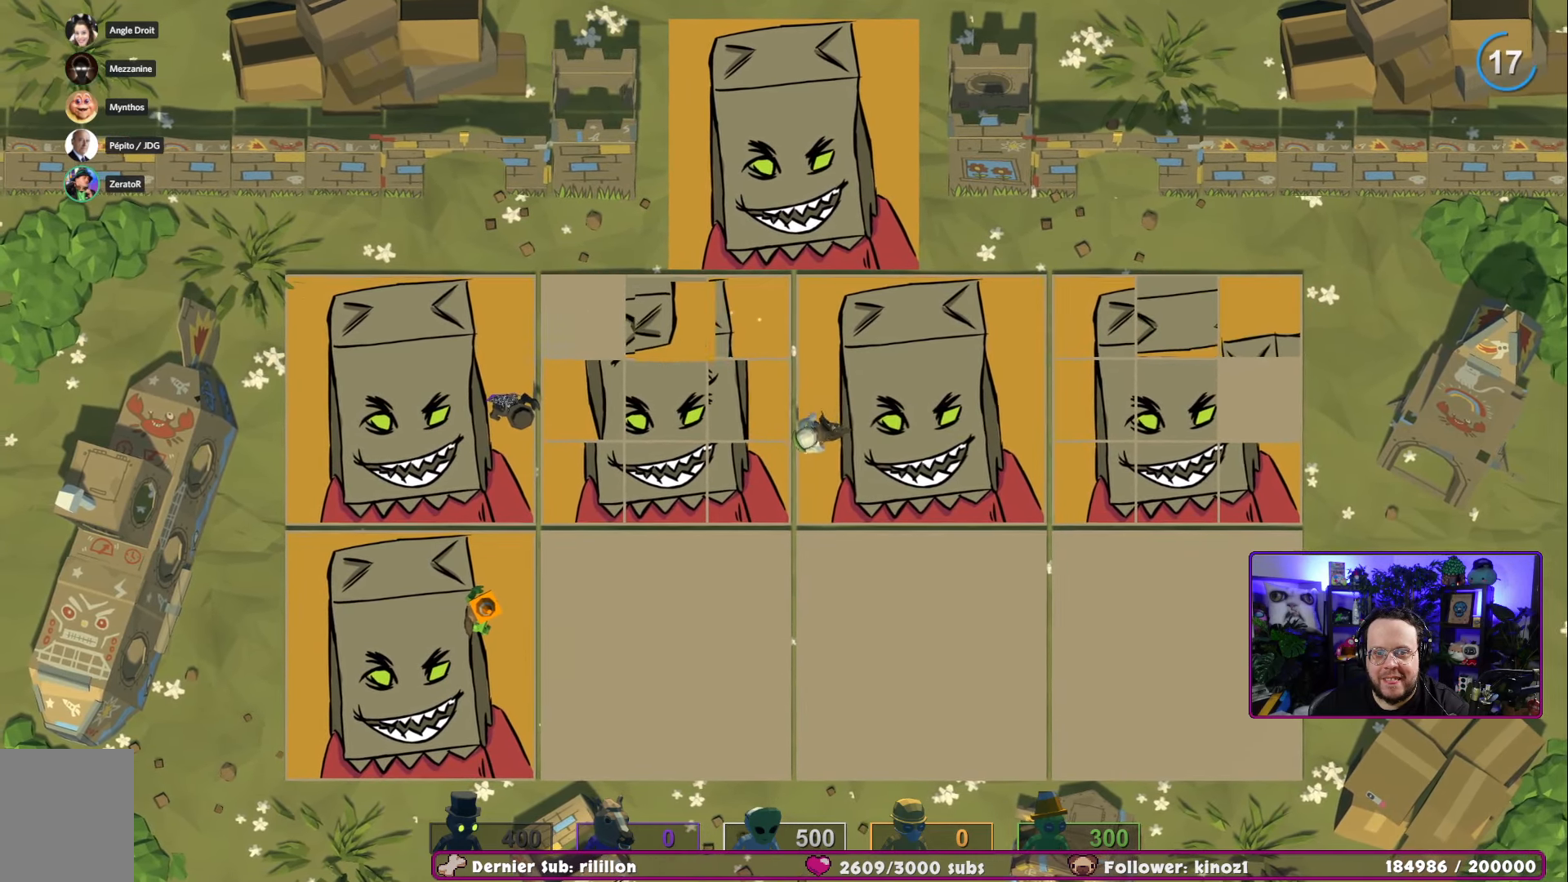
{"buttons": ["X"], "left_stick": "center", "right_stick": "center", "events": [[284, "X", "down"], [301, "left_stick", "center"], [384, "X", "up"], [451, "X", "down"]]}
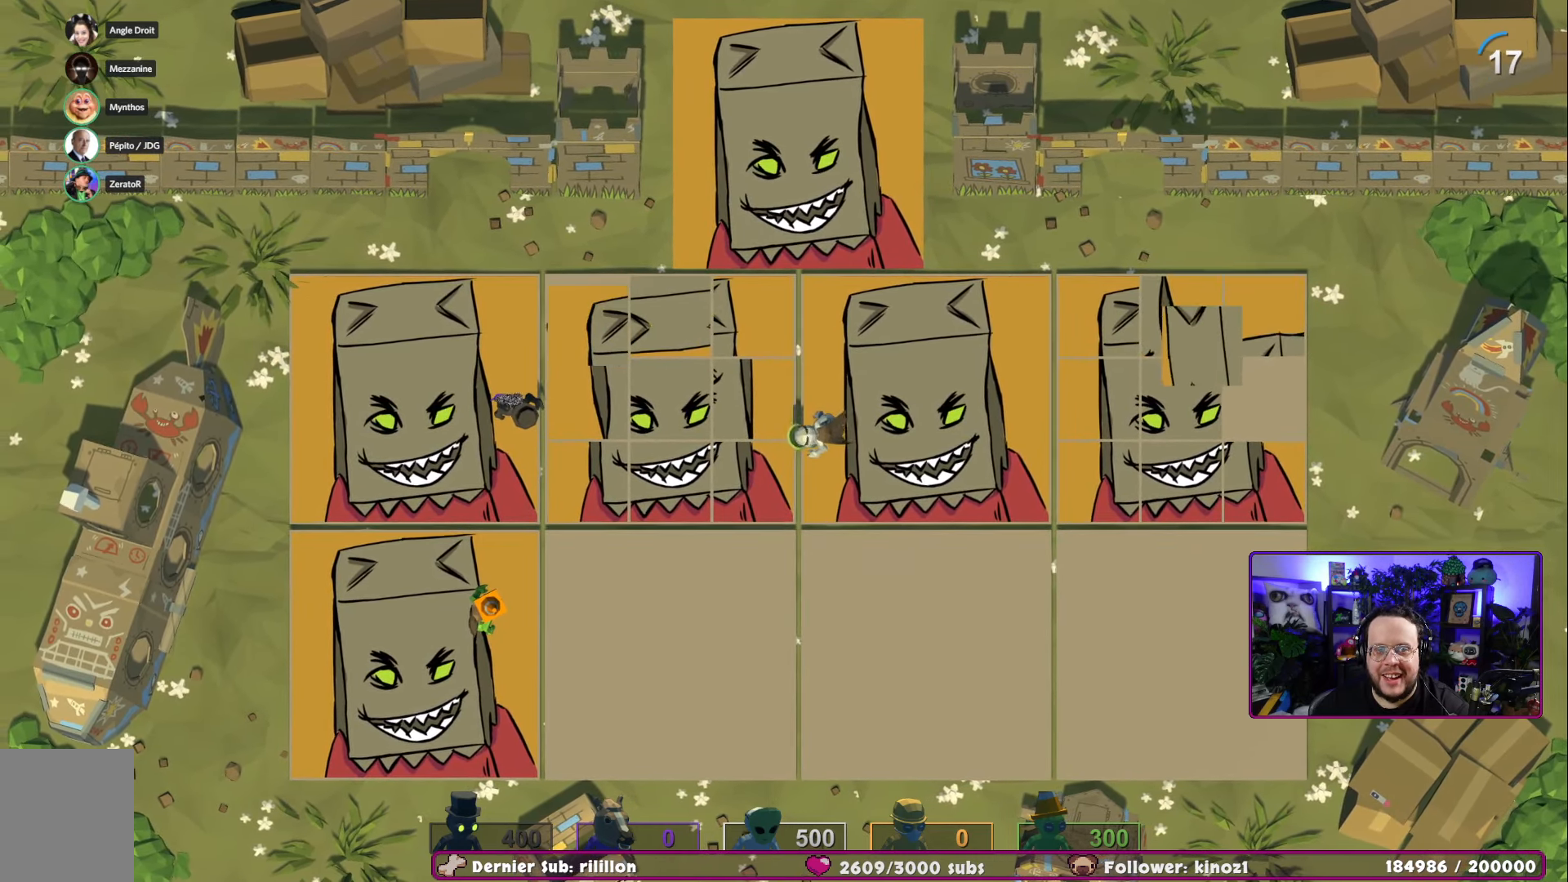
{"buttons": [], "left_stick": "center", "right_stick": "center", "events": [[50, "X", "up"]]}